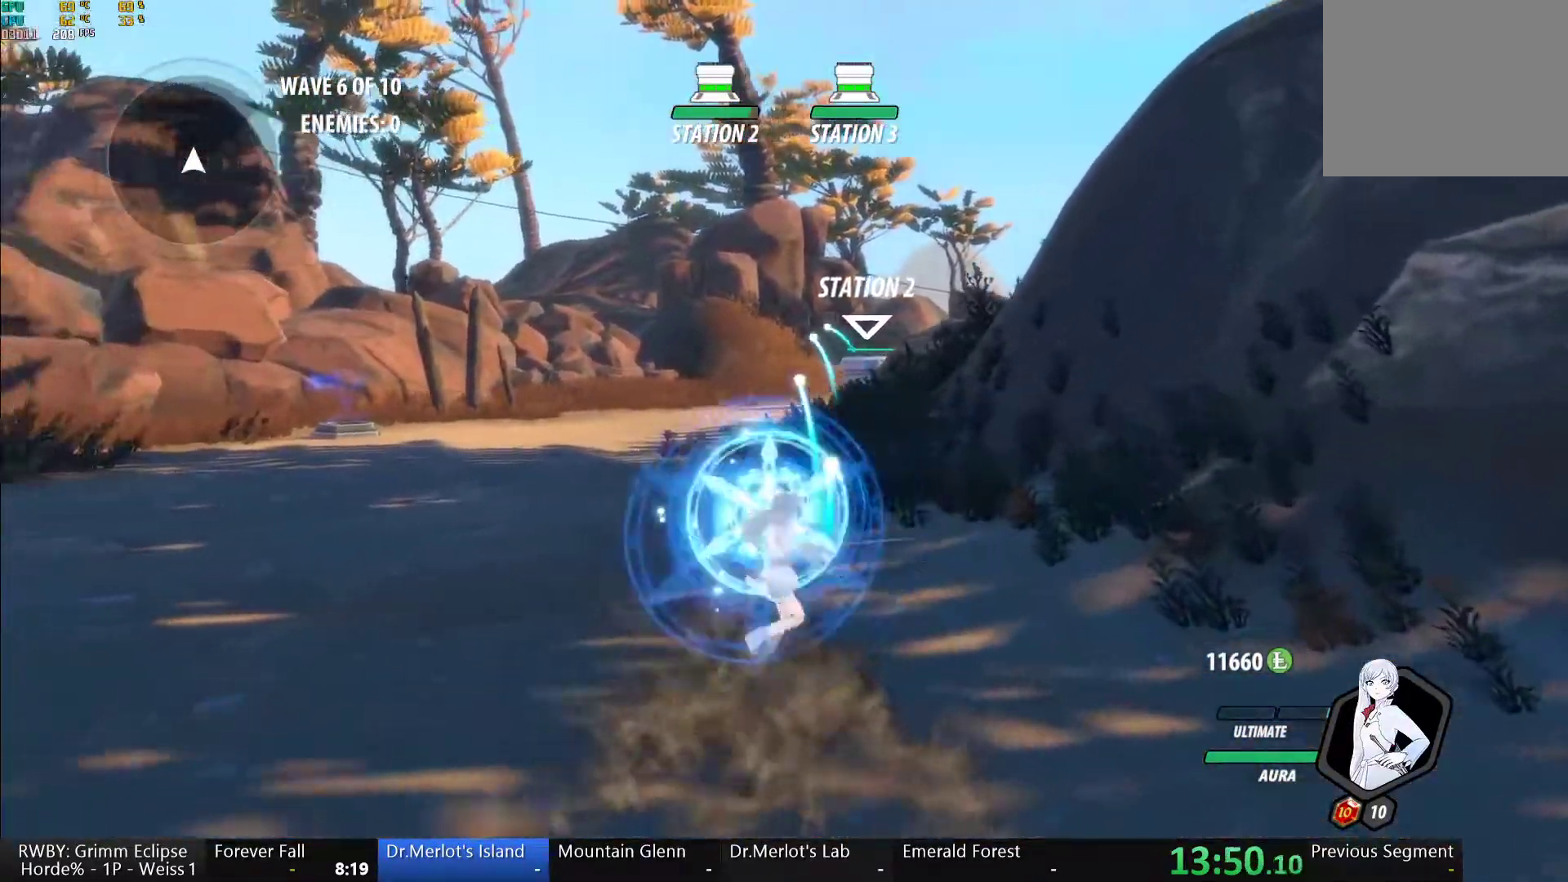
Gameplay with a controller (Xbox layout); each line is a JSON object with the inputs held at the frame after it (dt_ms = milliseconds from this image to that frame). "button_events" lists button changes between this image and that frame as [ms after this image, input, new state], when the widget could be followed in between (sticks are given only as held states). This document gives stick clicks only as held states, not as events. Not read: L2 R2.
{"dt_ms": 500, "buttons": [], "left_stick": "center", "right_stick": "center", "button_events": [[100, "A", "up"], [217, "A", "down"], [267, "A", "up"], [417, "A", "down"], [500, "A", "up"]]}
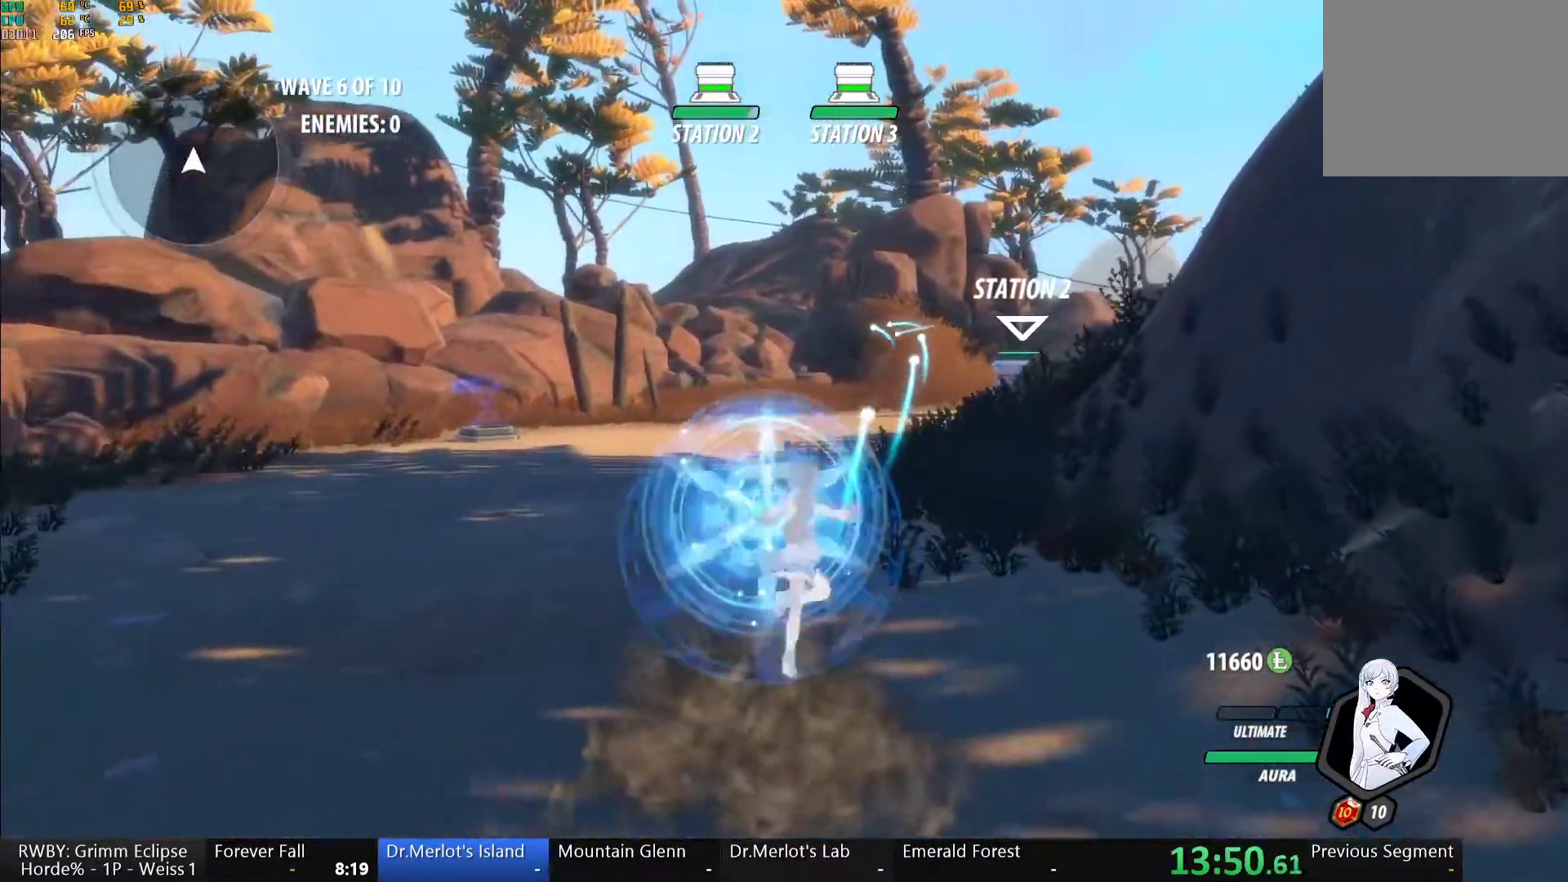
{"dt_ms": 500, "buttons": ["A"], "left_stick": "center", "right_stick": "center", "button_events": [[33, "B", "down"], [83, "B", "up"], [100, "A", "down"], [167, "A", "up"], [217, "B", "down"], [267, "B", "up"], [300, "A", "down"], [367, "A", "up"], [400, "B", "down"], [450, "B", "up"], [483, "A", "down"]]}
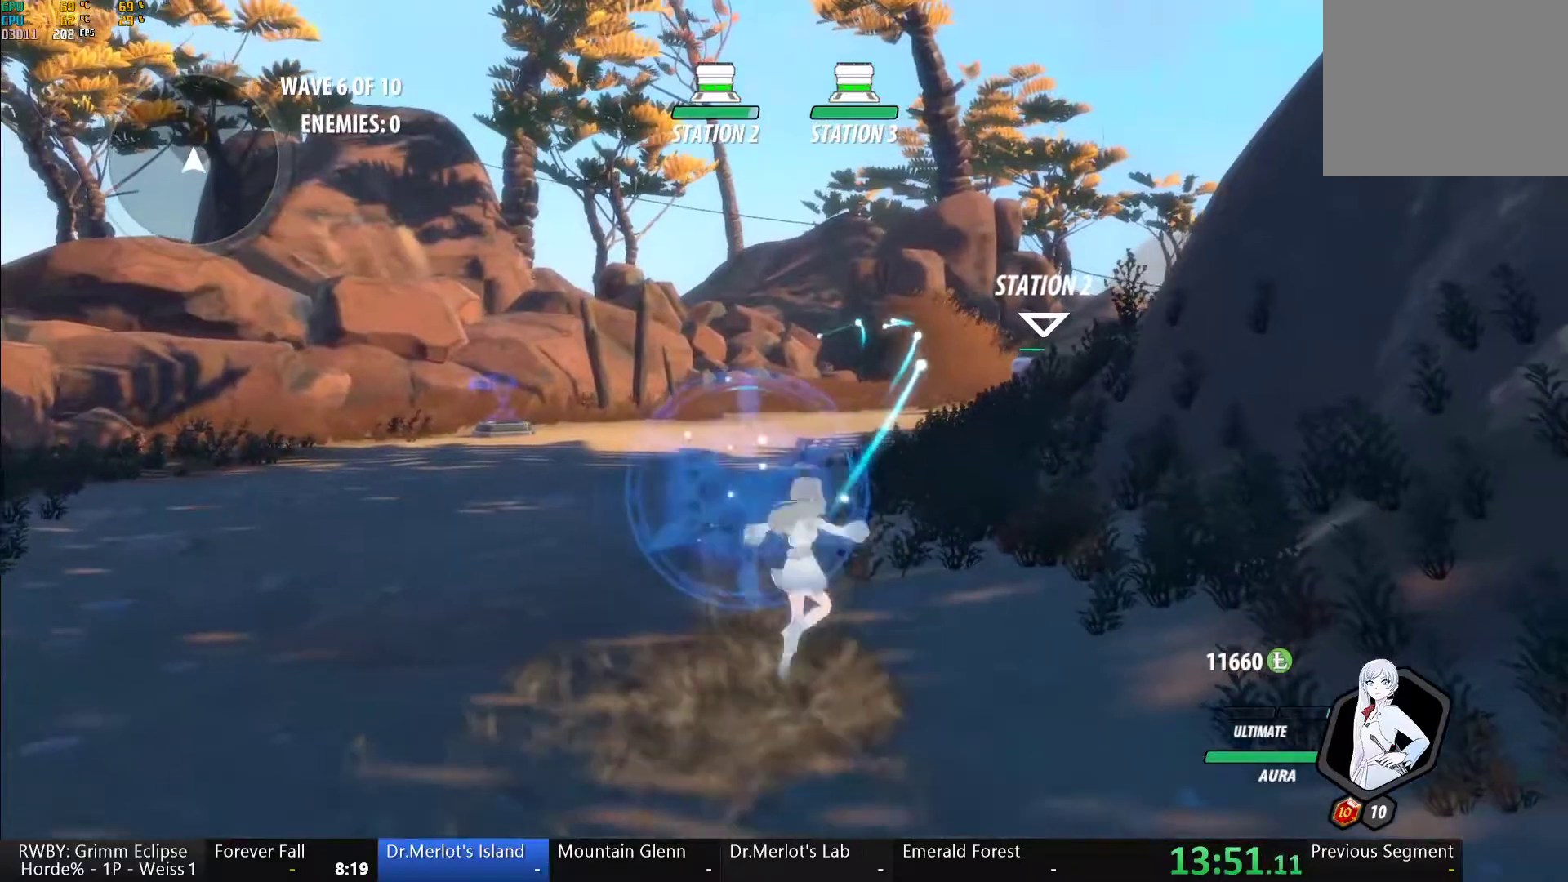
{"dt_ms": 500, "buttons": ["B"], "left_stick": "left", "right_stick": "center", "button_events": [[67, "A", "up"], [100, "B", "down"], [150, "B", "up"], [167, "A", "down"], [267, "A", "up"], [300, "B", "down"], [333, "B", "up"], [367, "A", "down"], [450, "A", "up"], [500, "B", "down"]]}
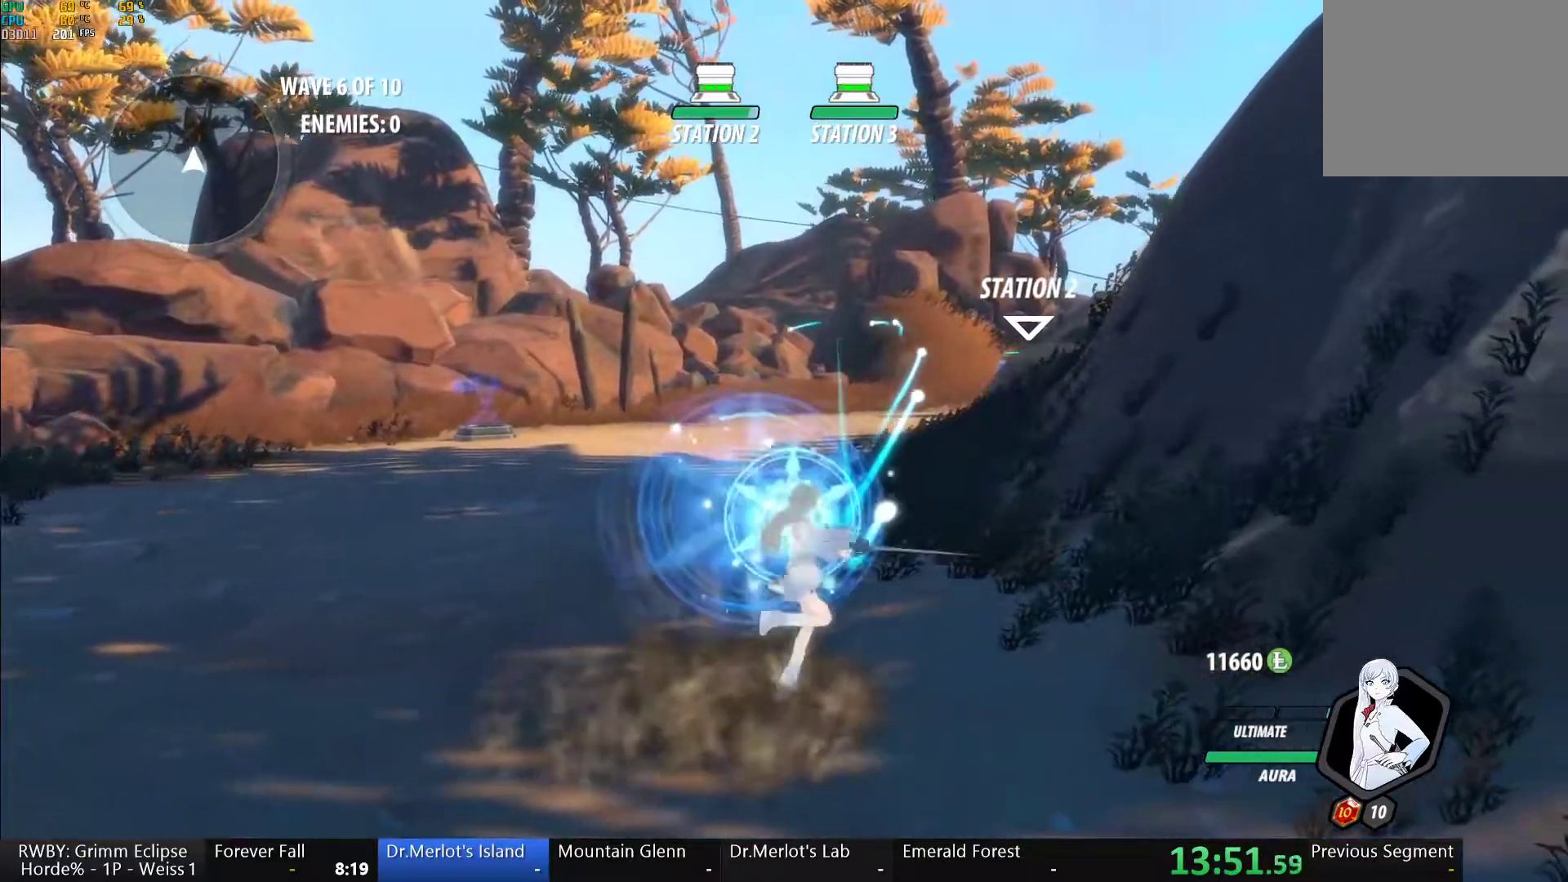
{"dt_ms": 500, "buttons": ["A"], "left_stick": "up-left", "right_stick": "center", "button_events": [[33, "B", "up"], [67, "A", "down"], [167, "A", "up"], [200, "B", "down"], [250, "B", "up"], [283, "A", "down"], [383, "A", "up"], [433, "B", "down"], [467, "B", "up"], [483, "A", "down"]]}
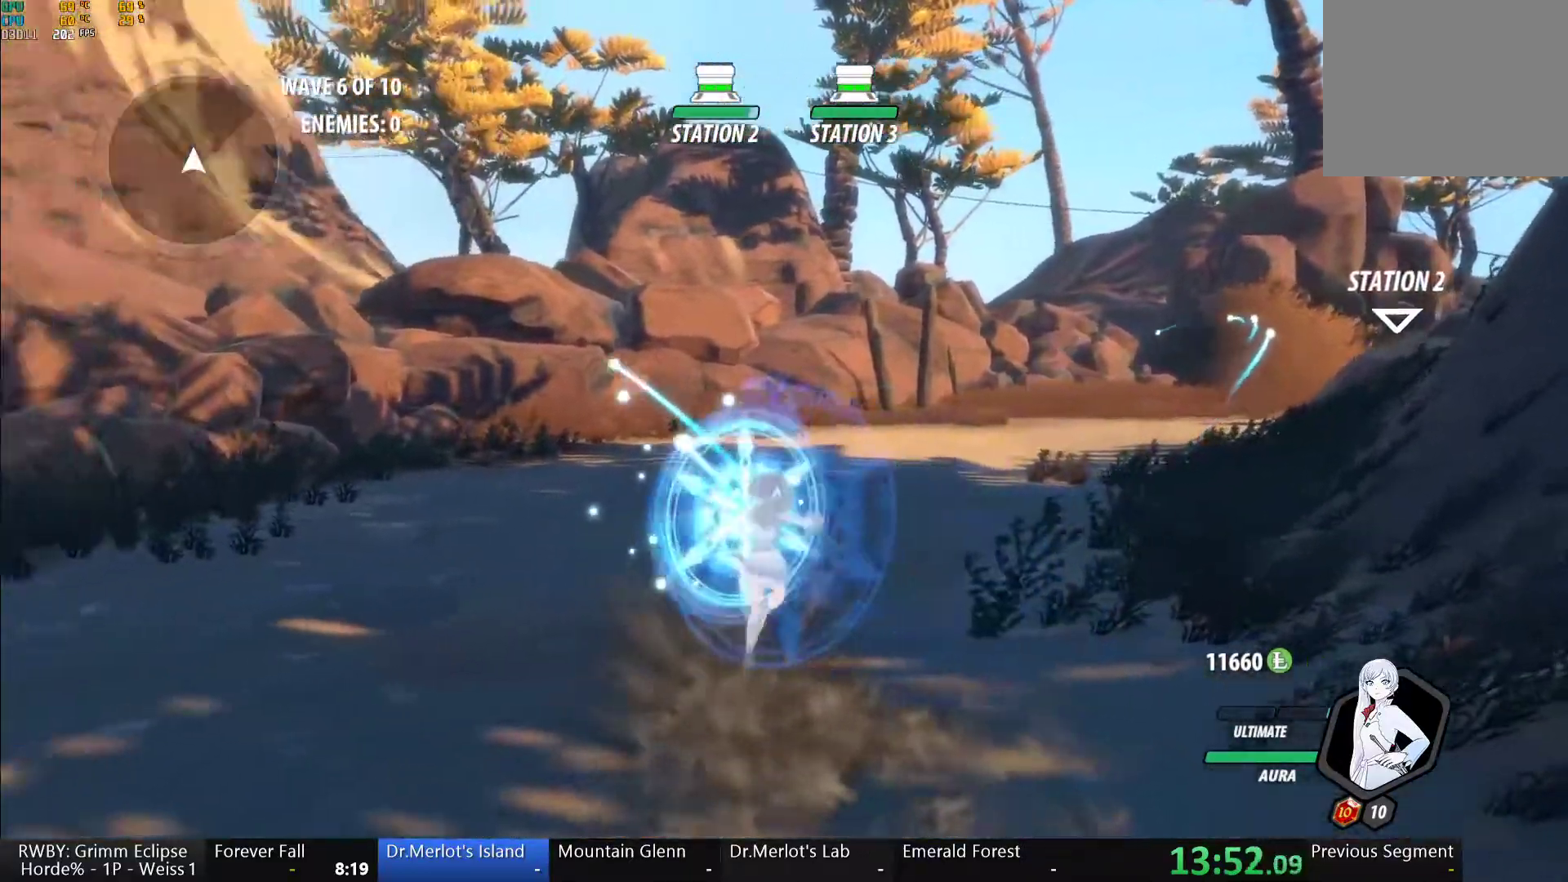
{"dt_ms": 500, "buttons": ["B"], "left_stick": "center", "right_stick": "center", "button_events": [[67, "A", "up"], [100, "B", "down"], [150, "A", "down"], [150, "B", "up"], [250, "A", "up"], [367, "A", "down"], [433, "A", "up"], [483, "B", "down"]]}
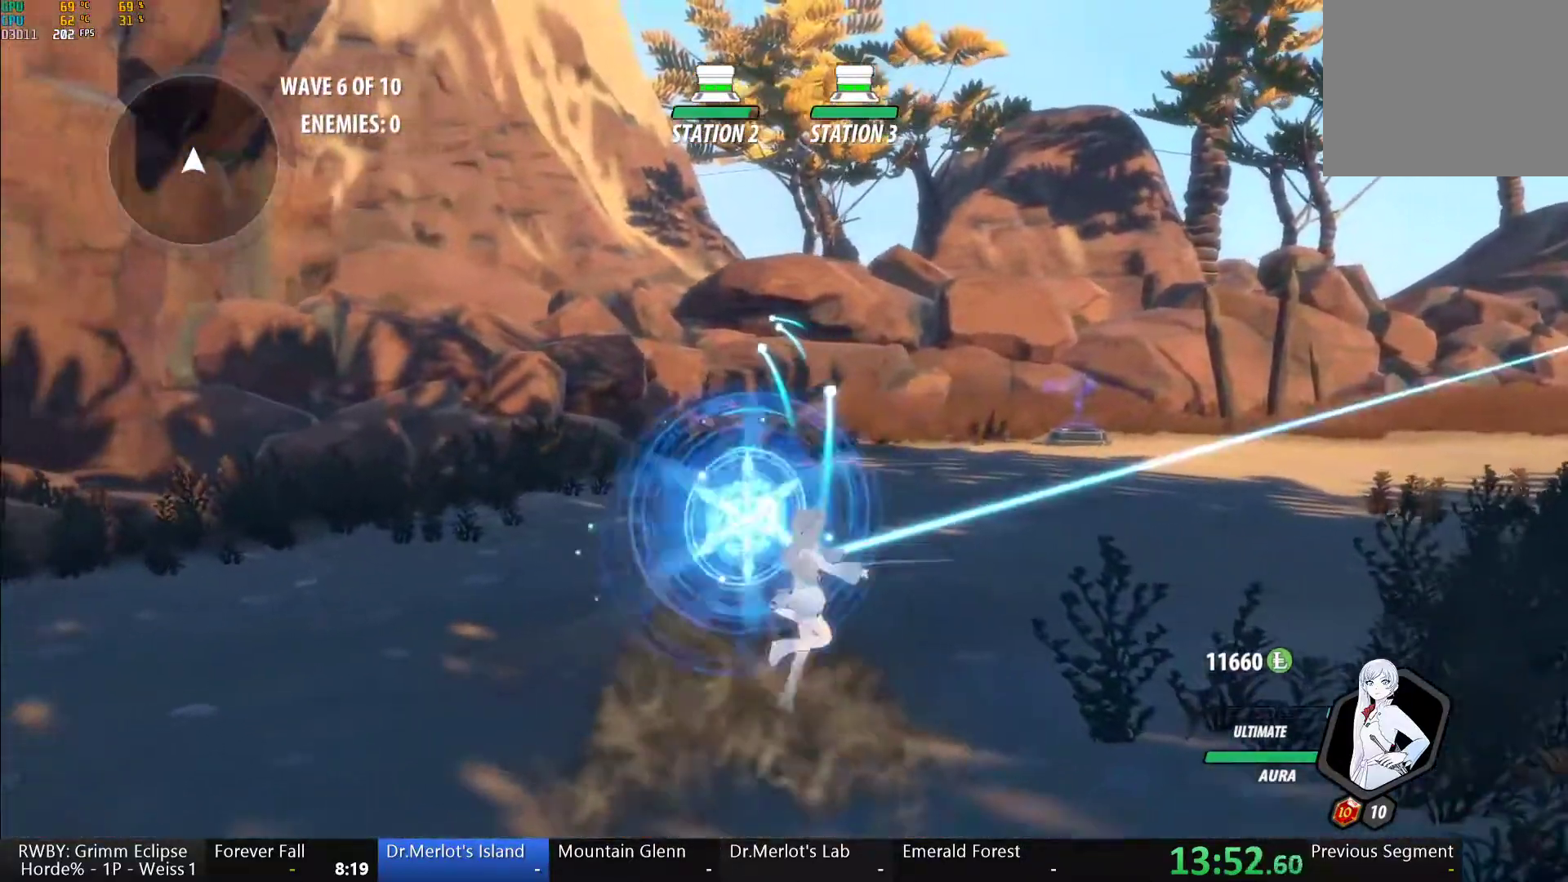
{"dt_ms": 500, "buttons": ["A"], "left_stick": "center", "right_stick": "center", "button_events": [[33, "B", "up"], [50, "A", "down"], [100, "A", "up"], [183, "B", "down"], [233, "B", "up"], [267, "A", "down"], [333, "A", "up"], [383, "B", "down"], [433, "B", "up"], [450, "A", "down"]]}
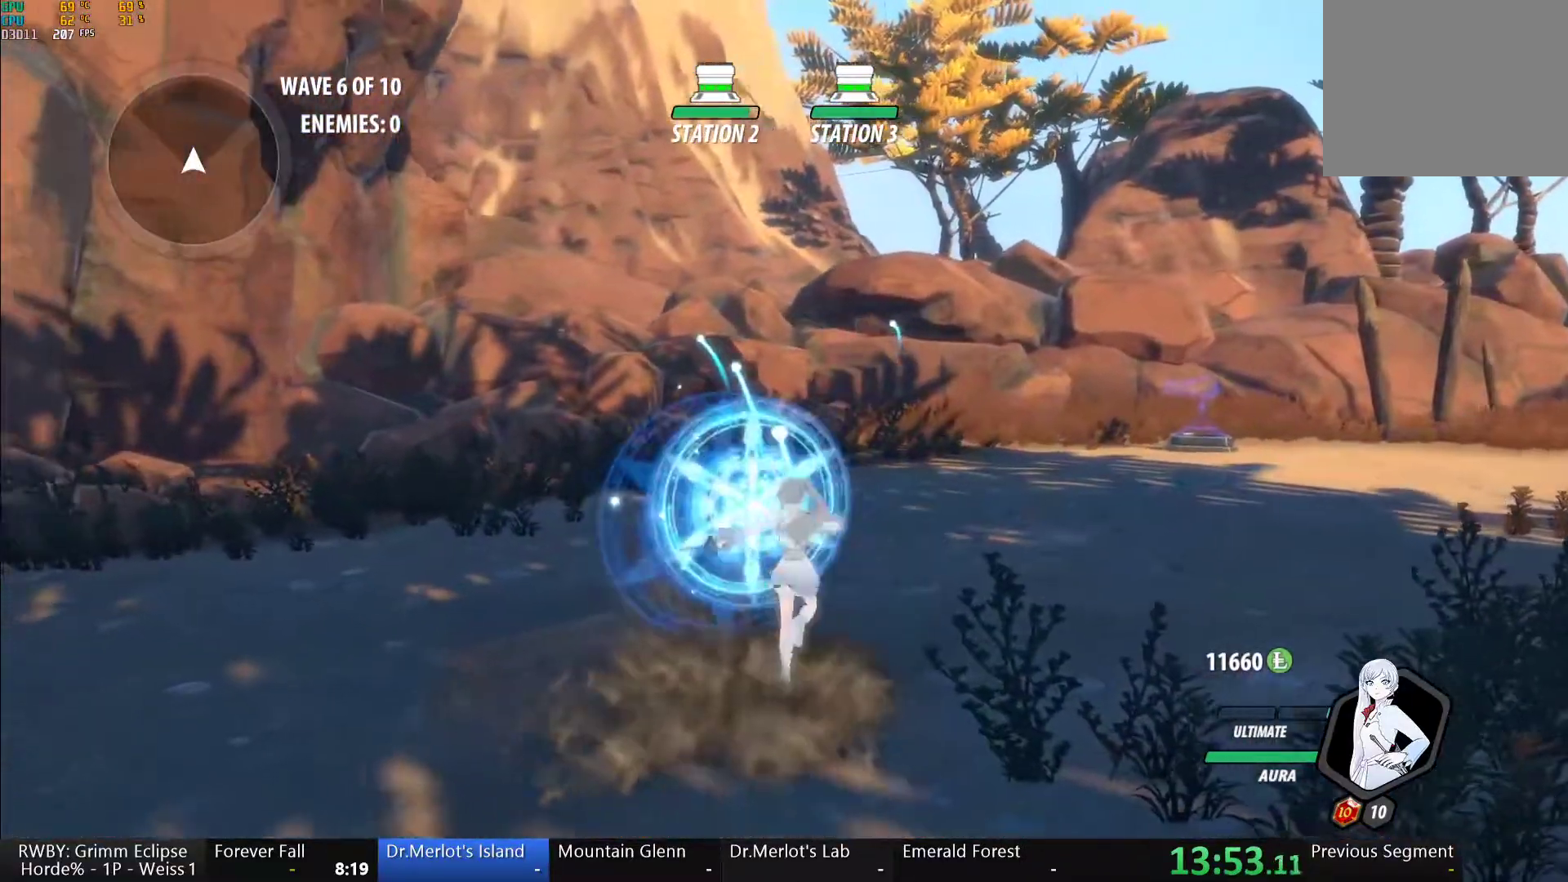
{"dt_ms": 500, "buttons": ["B"], "left_stick": "center", "right_stick": "center", "button_events": [[33, "A", "up"], [150, "A", "down"], [250, "A", "up"], [350, "A", "down"], [433, "A", "up"], [467, "B", "down"]]}
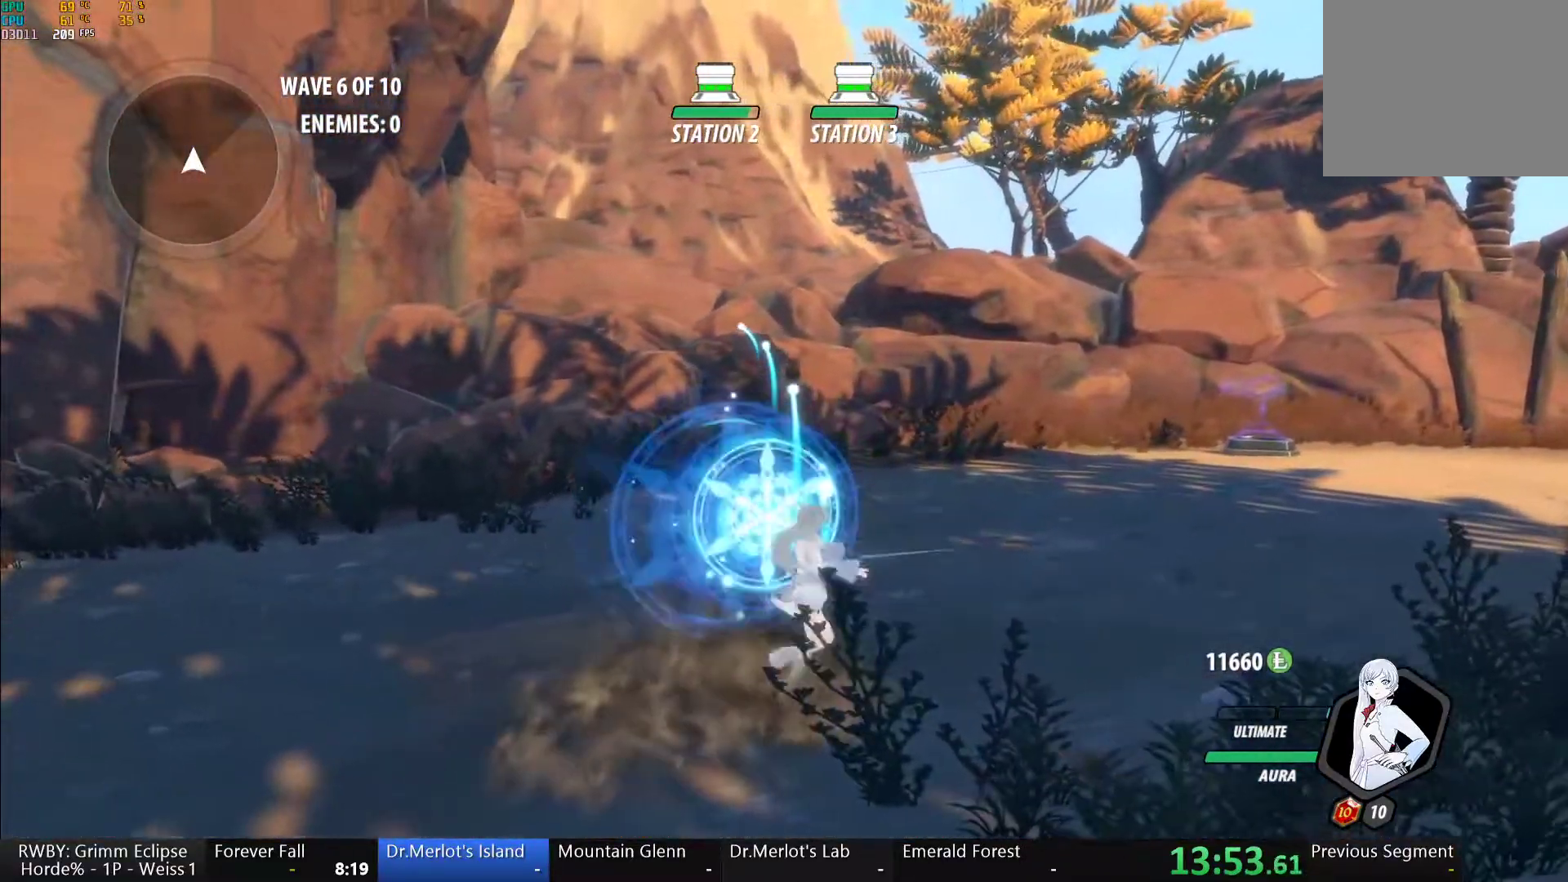
{"dt_ms": 500, "buttons": ["A"], "left_stick": "center", "right_stick": "center", "button_events": [[17, "B", "up"], [50, "A", "down"], [117, "A", "up"], [233, "A", "down"], [317, "A", "up"], [433, "A", "down"]]}
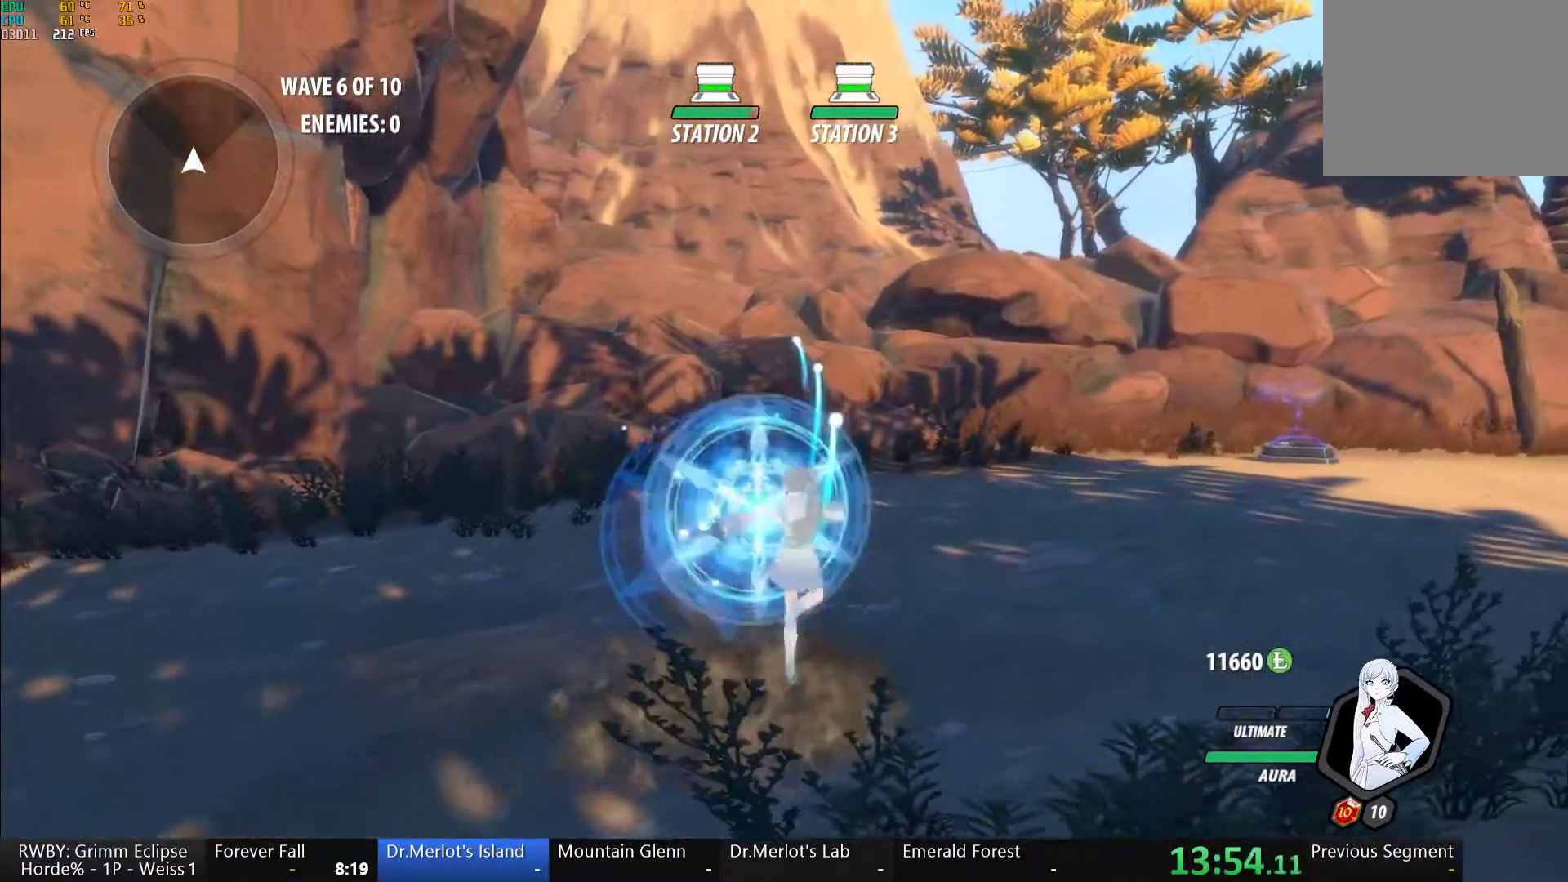
{"dt_ms": 500, "buttons": [], "left_stick": "center", "right_stick": "center", "button_events": [[17, "A", "up"], [50, "B", "down"], [100, "B", "up"], [117, "A", "down"], [217, "A", "up"], [317, "A", "down"], [400, "A", "up"], [450, "B", "down"], [500, "B", "up"]]}
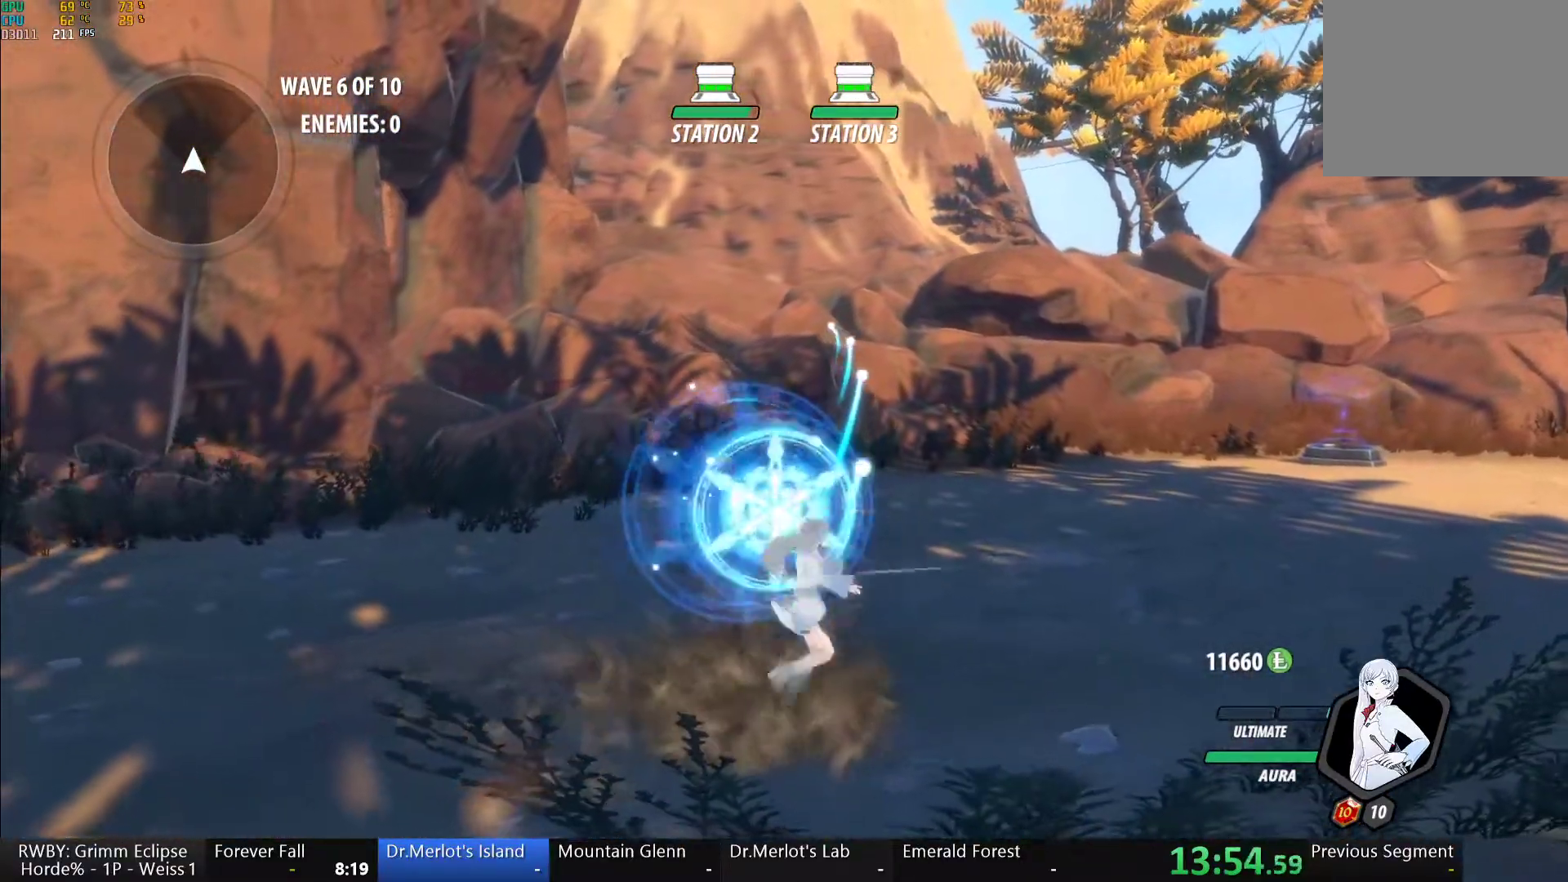
{"dt_ms": 500, "buttons": ["A"], "left_stick": "center", "right_stick": "center", "button_events": [[33, "A", "down"], [117, "A", "up"], [150, "B", "down"], [200, "B", "up"], [217, "A", "down"], [317, "A", "up"], [350, "B", "down"], [400, "B", "up"], [417, "A", "down"]]}
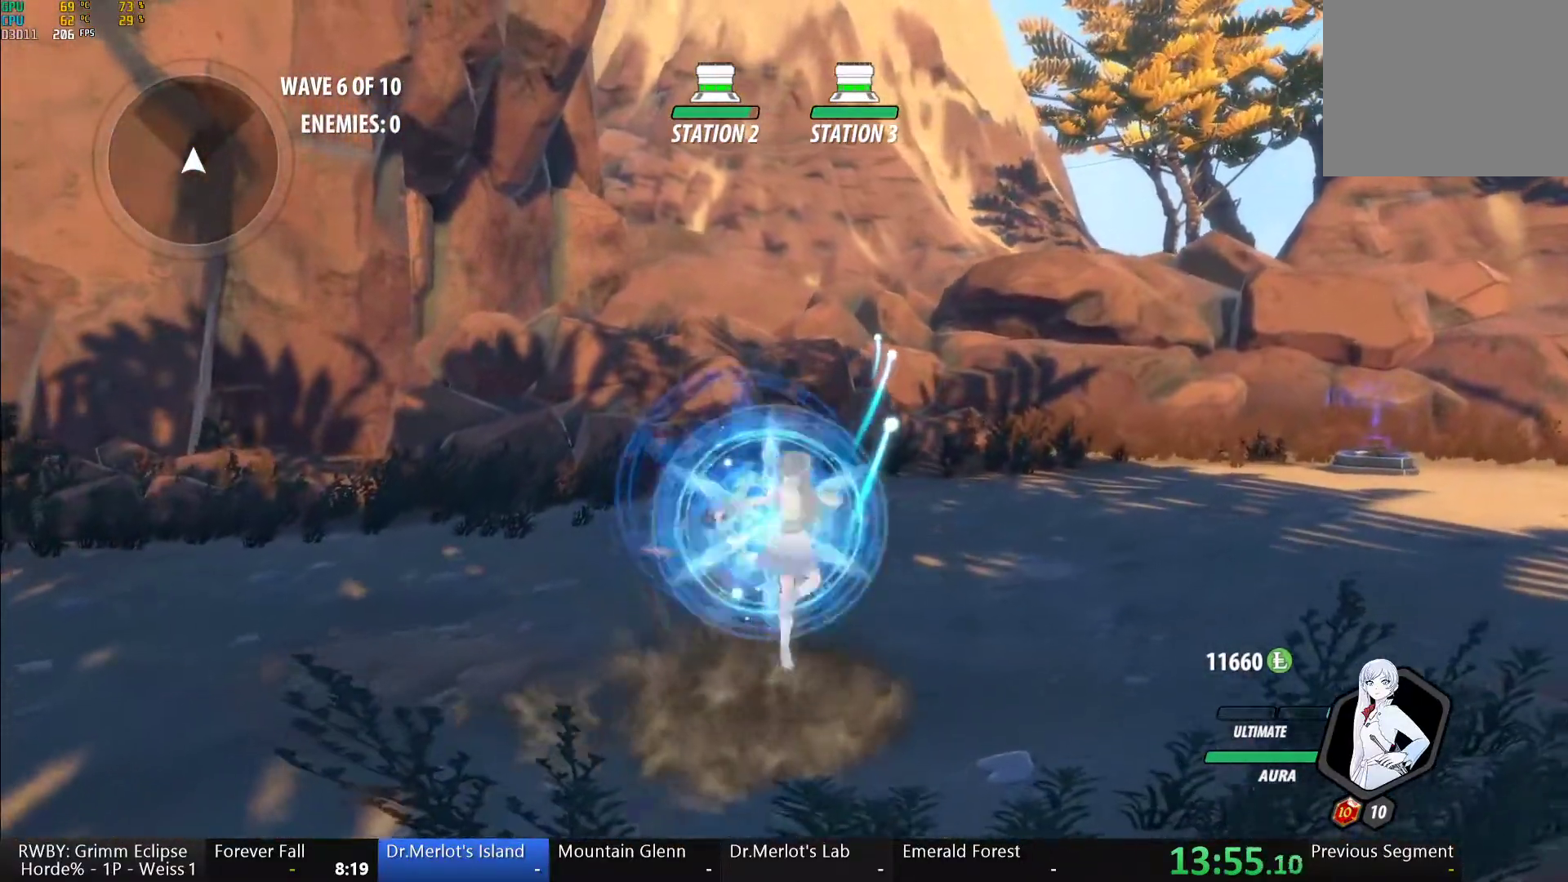
{"dt_ms": 500, "buttons": [], "left_stick": "center", "right_stick": "center", "button_events": [[17, "A", "up"], [50, "B", "down"], [100, "B", "up"], [117, "A", "down"], [217, "A", "up"], [283, "A", "down"], [400, "A", "up"], [433, "B", "down"], [483, "B", "up"]]}
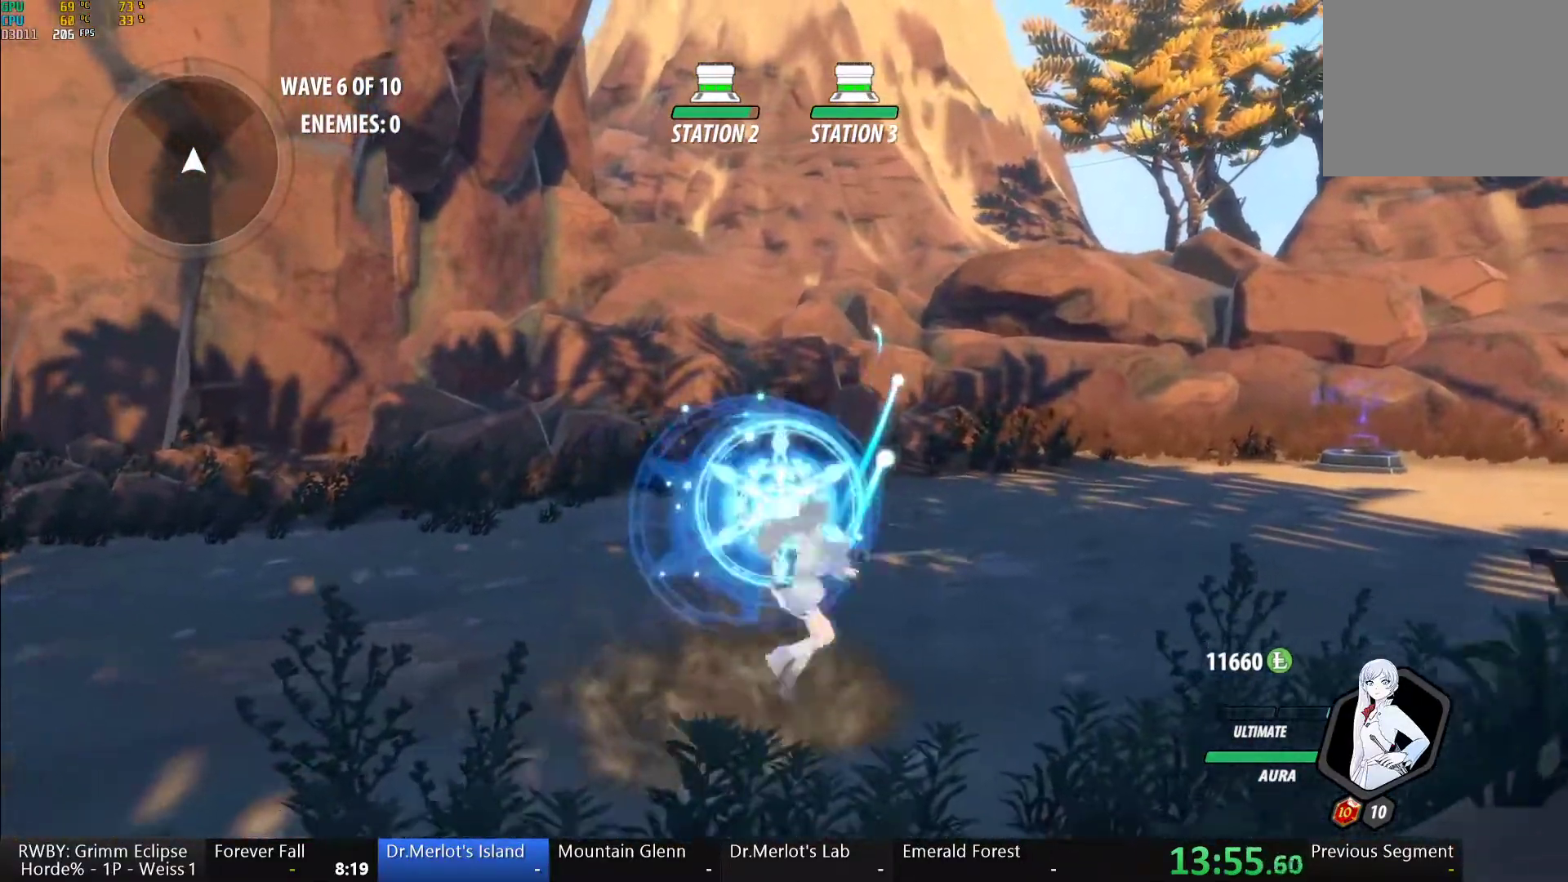
{"dt_ms": 500, "buttons": ["A"], "left_stick": "center", "right_stick": "center", "button_events": [[17, "A", "down"], [100, "A", "up"], [200, "A", "down"], [317, "A", "up"], [350, "B", "down"], [400, "B", "up"], [433, "A", "down"]]}
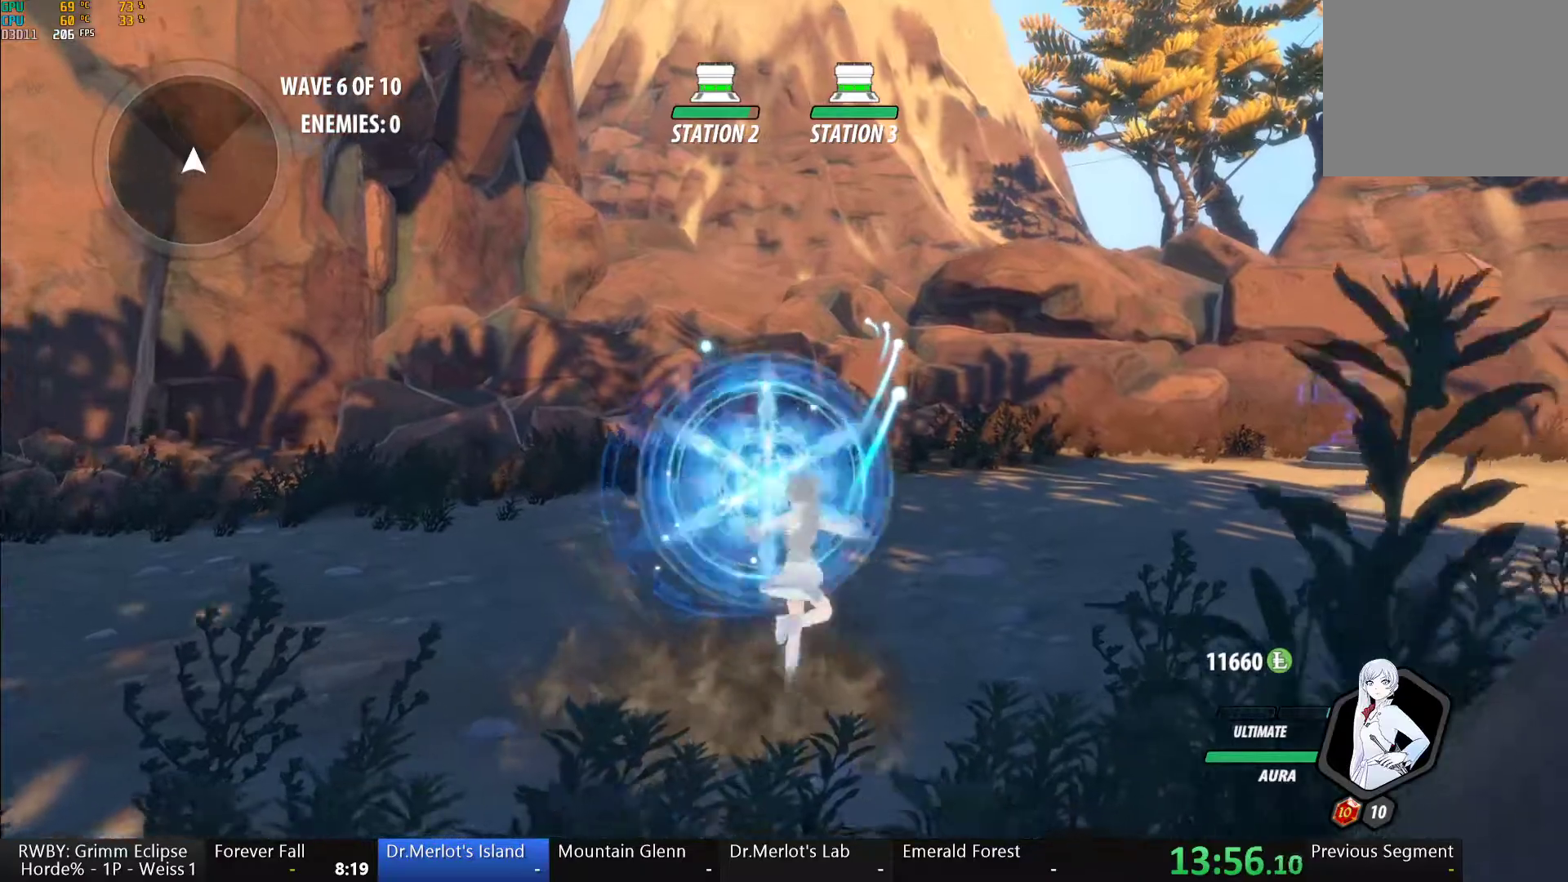
{"dt_ms": 500, "buttons": [], "left_stick": "center", "right_stick": "center", "button_events": [[17, "A", "up"], [50, "B", "down"], [100, "A", "down"], [100, "B", "up"], [217, "A", "up"], [250, "B", "down"], [300, "B", "up"], [333, "A", "down"], [383, "A", "up"]]}
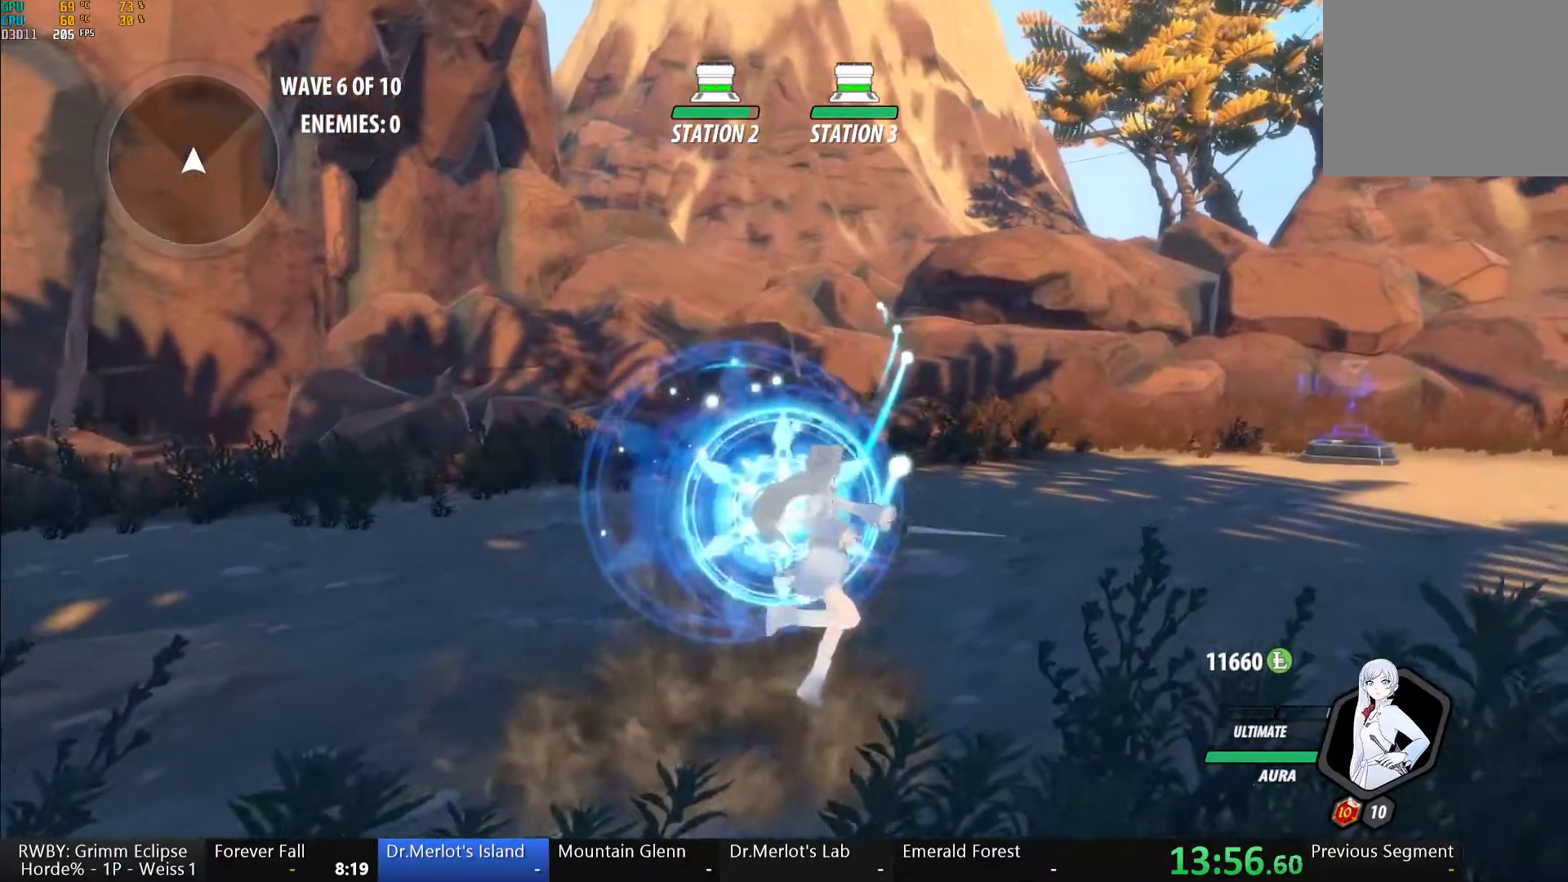
{"dt_ms": 1000, "buttons": ["A", "L1"], "left_stick": "up", "right_stick": "center", "button_events": [[650, "A", "down"], [683, "L1", "down"], [733, "A", "up"], [733, "Y", "down"], [783, "B", "down"], [817, "Y", "up"], [833, "L1", "up"], [900, "B", "up"], [950, "L1", "down"], [983, "A", "down"]]}
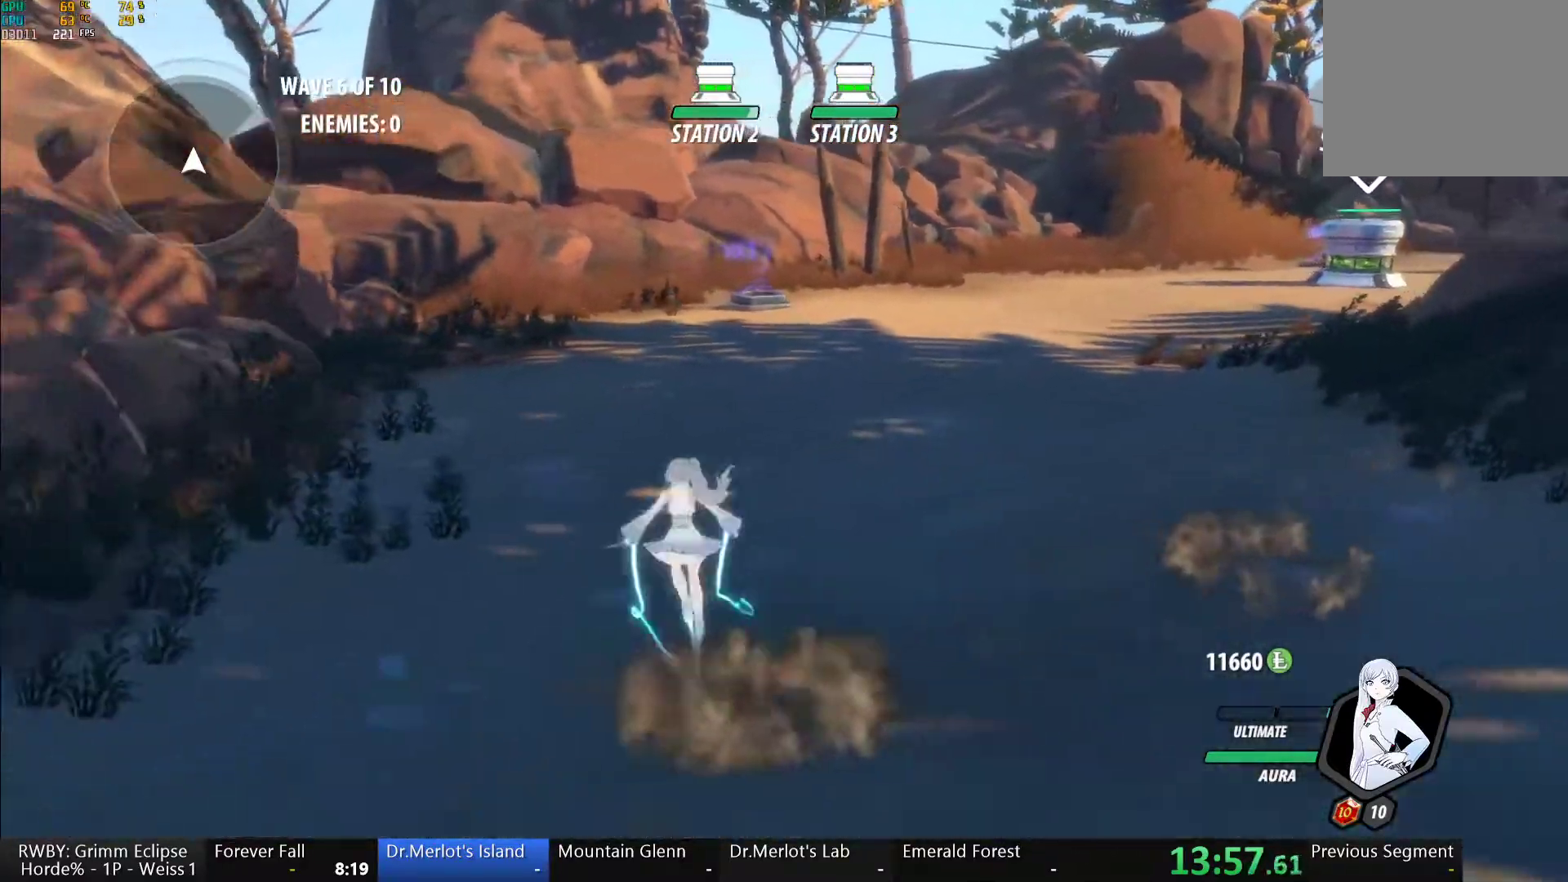
{"dt_ms": 500, "buttons": [], "left_stick": "center", "right_stick": "center"}
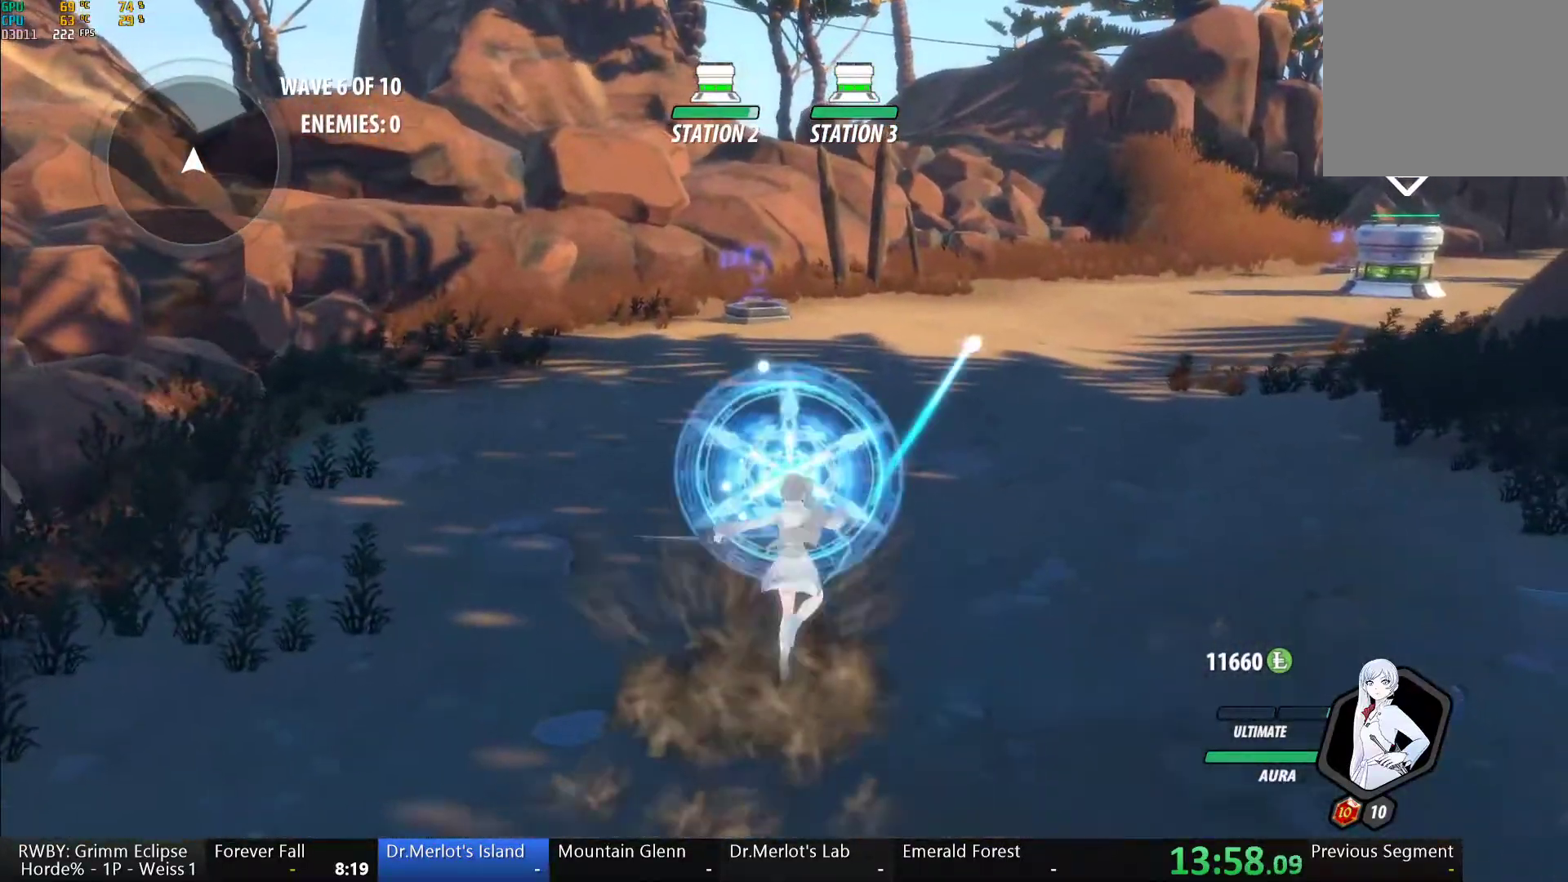
{"dt_ms": 500, "buttons": [], "left_stick": "up-right", "right_stick": "center", "button_events": [[117, "A", "down"], [200, "A", "up"], [250, "B", "down"], [300, "B", "up"], [333, "A", "down"], [417, "A", "up"]]}
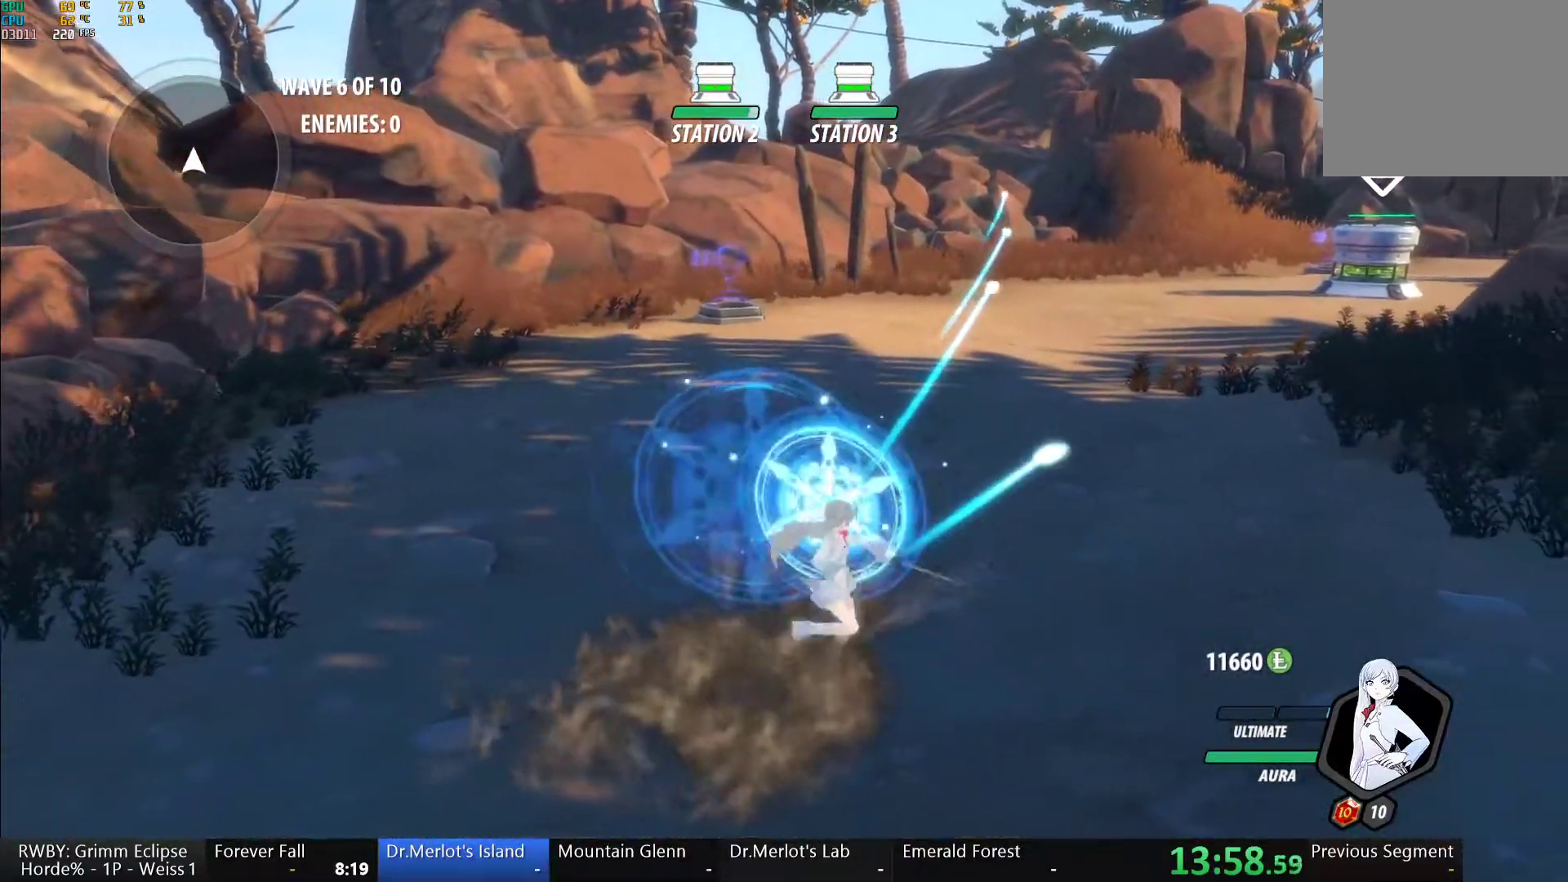
{"dt_ms": 500, "buttons": [], "left_stick": "up", "right_stick": "center", "button_events": [[33, "A", "down"], [117, "A", "up"], [150, "B", "down"], [217, "B", "up"], [233, "A", "down"], [300, "A", "up"], [350, "B", "down"], [400, "B", "up"], [417, "A", "down"], [467, "A", "up"]]}
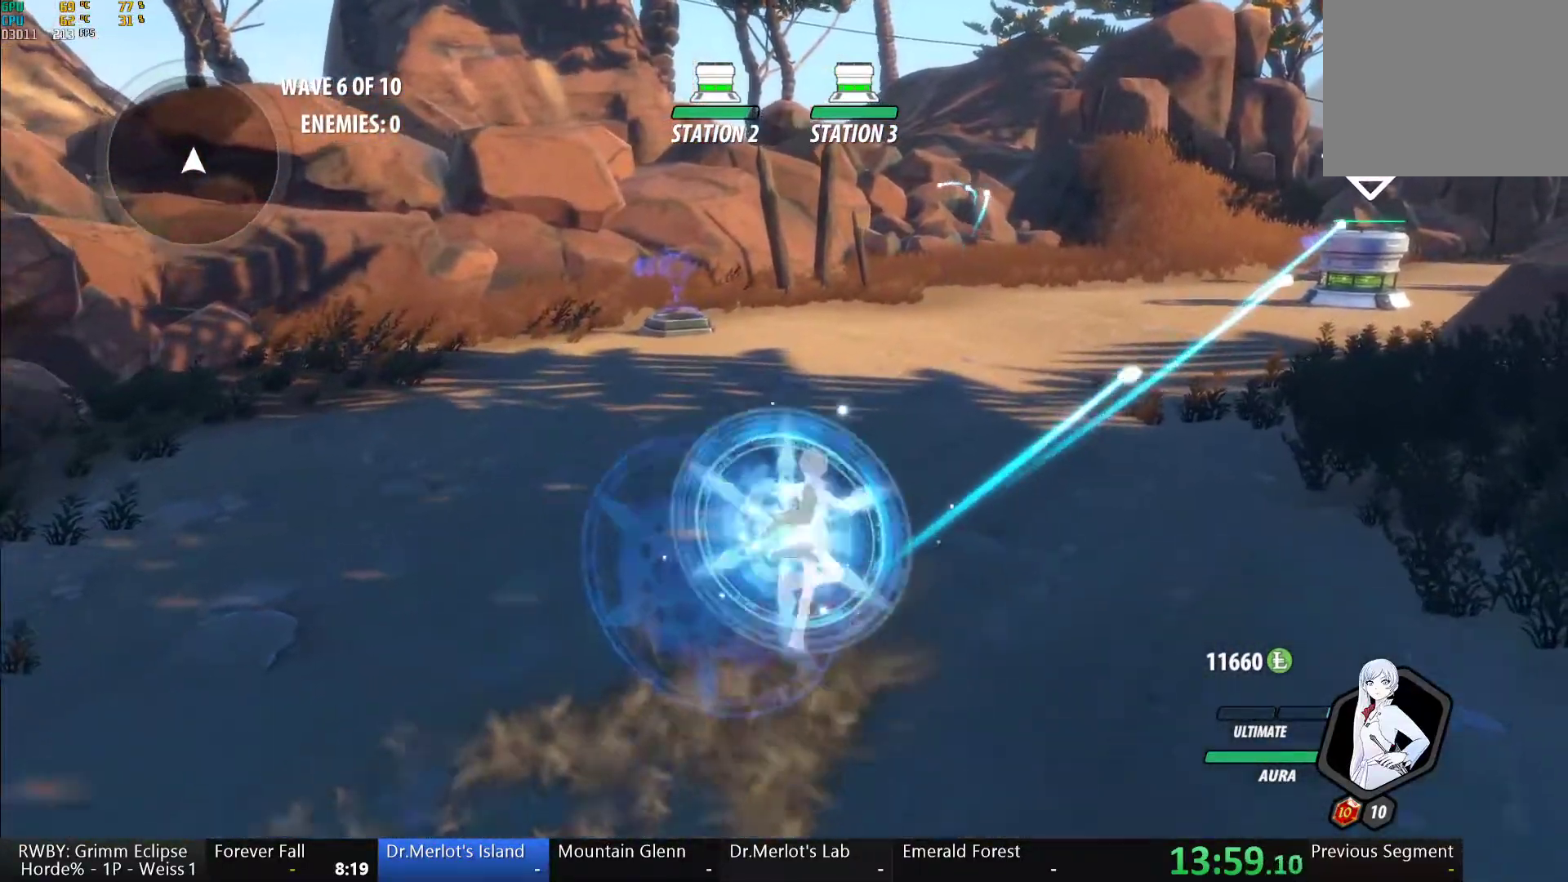
{"dt_ms": 500, "buttons": ["A"], "left_stick": "center", "right_stick": "center", "button_events": [[33, "B", "down"], [83, "B", "up"], [100, "A", "down"], [183, "A", "up"], [217, "B", "down"], [267, "B", "up"], [300, "A", "down"], [383, "A", "up"], [500, "A", "down"]]}
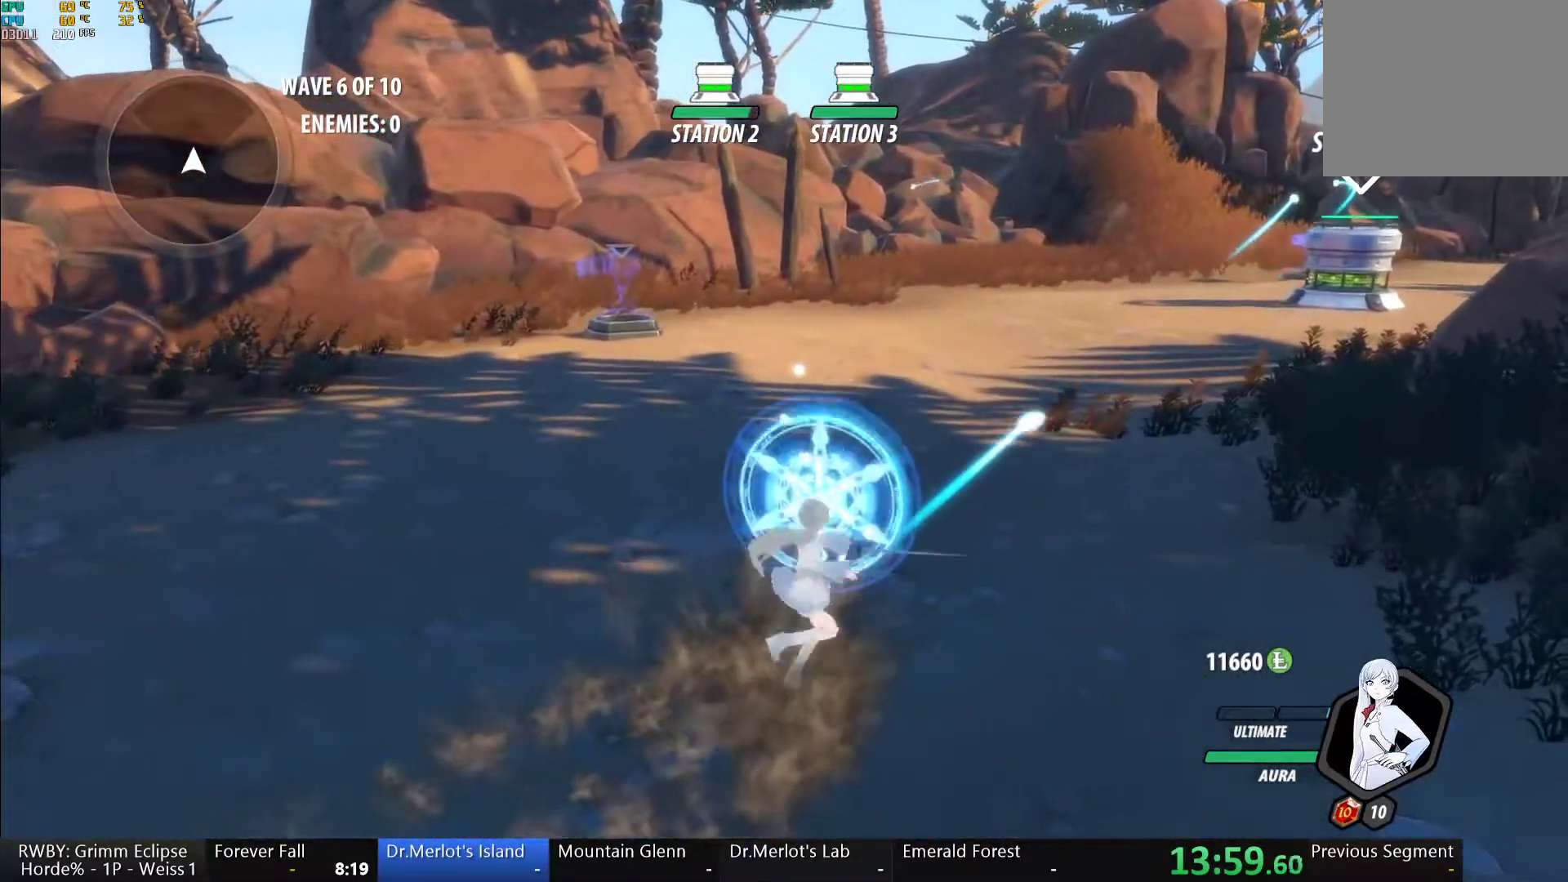
{"dt_ms": 500, "buttons": [], "left_stick": "center", "right_stick": "center", "button_events": [[83, "A", "up"], [200, "A", "down"], [283, "A", "up"], [317, "B", "down"], [367, "B", "up"], [383, "A", "down"], [467, "A", "up"]]}
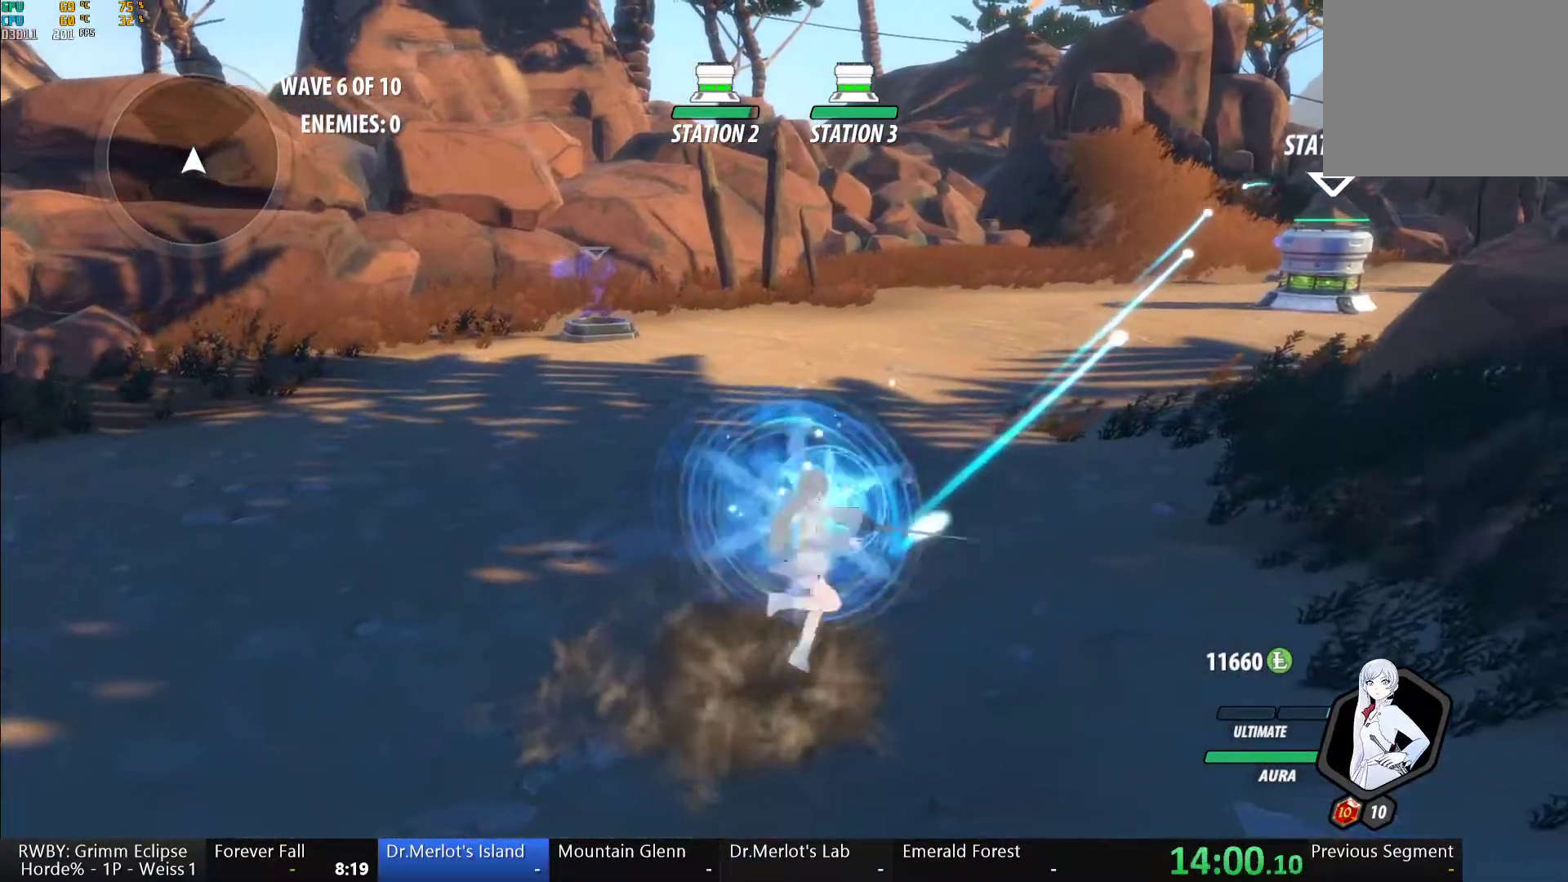
{"dt_ms": 500, "buttons": ["A"], "left_stick": "center", "right_stick": "center", "button_events": [[83, "A", "down"], [167, "A", "up"], [217, "B", "down"], [267, "B", "up"], [283, "A", "down"], [367, "A", "up"], [417, "B", "down"], [467, "B", "up"], [500, "A", "down"]]}
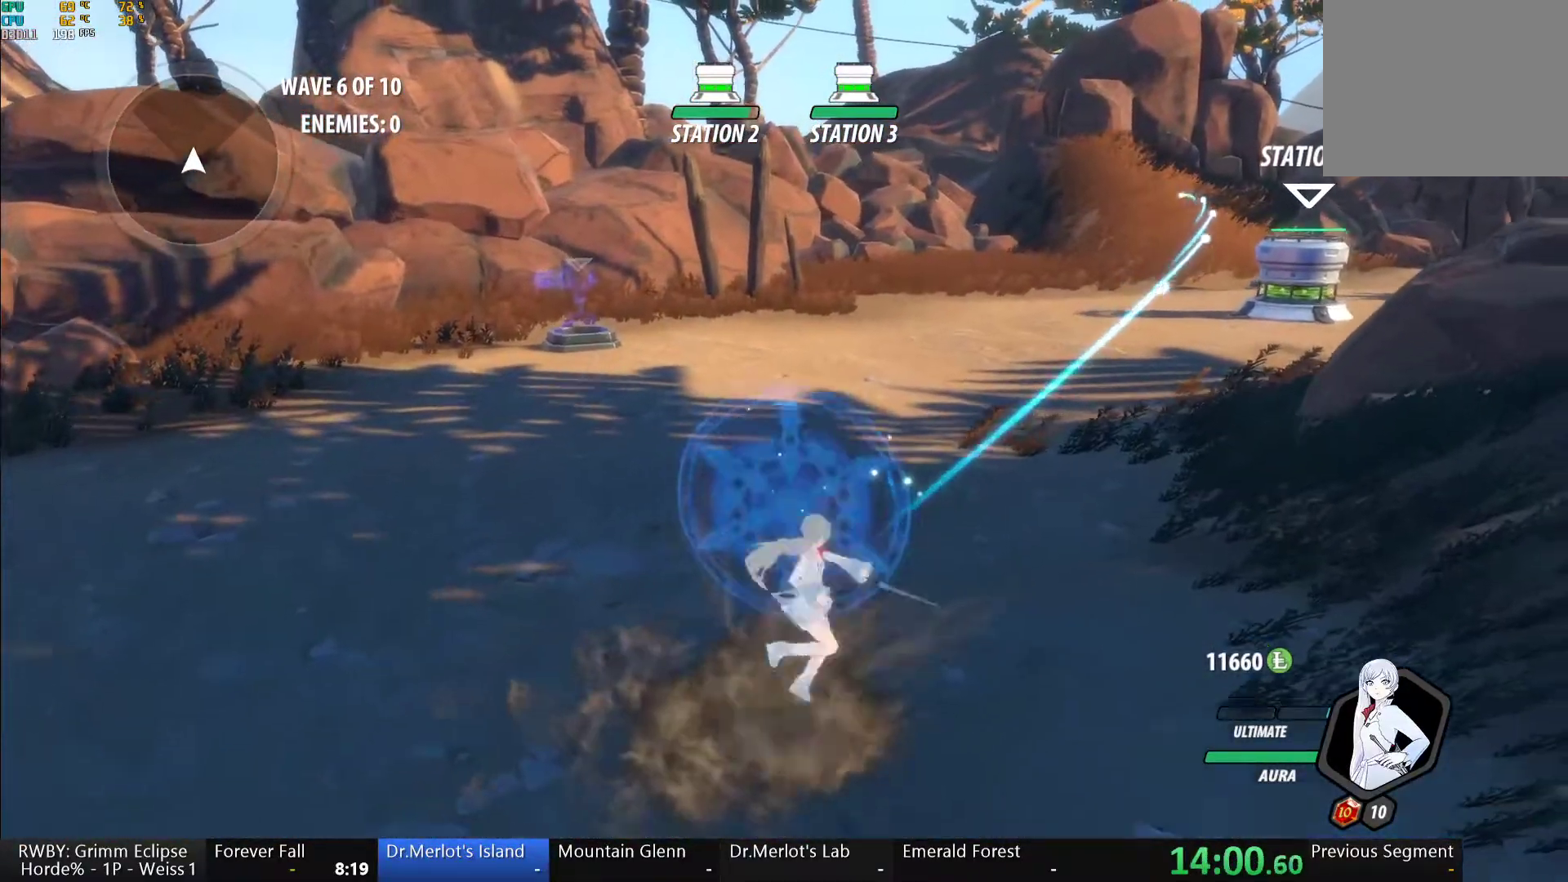
{"dt_ms": 500, "buttons": [], "left_stick": "center", "right_stick": "center", "button_events": [[67, "A", "up"], [133, "B", "down"], [183, "B", "up"], [333, "B", "down"], [383, "B", "up"], [417, "A", "down"], [483, "A", "up"]]}
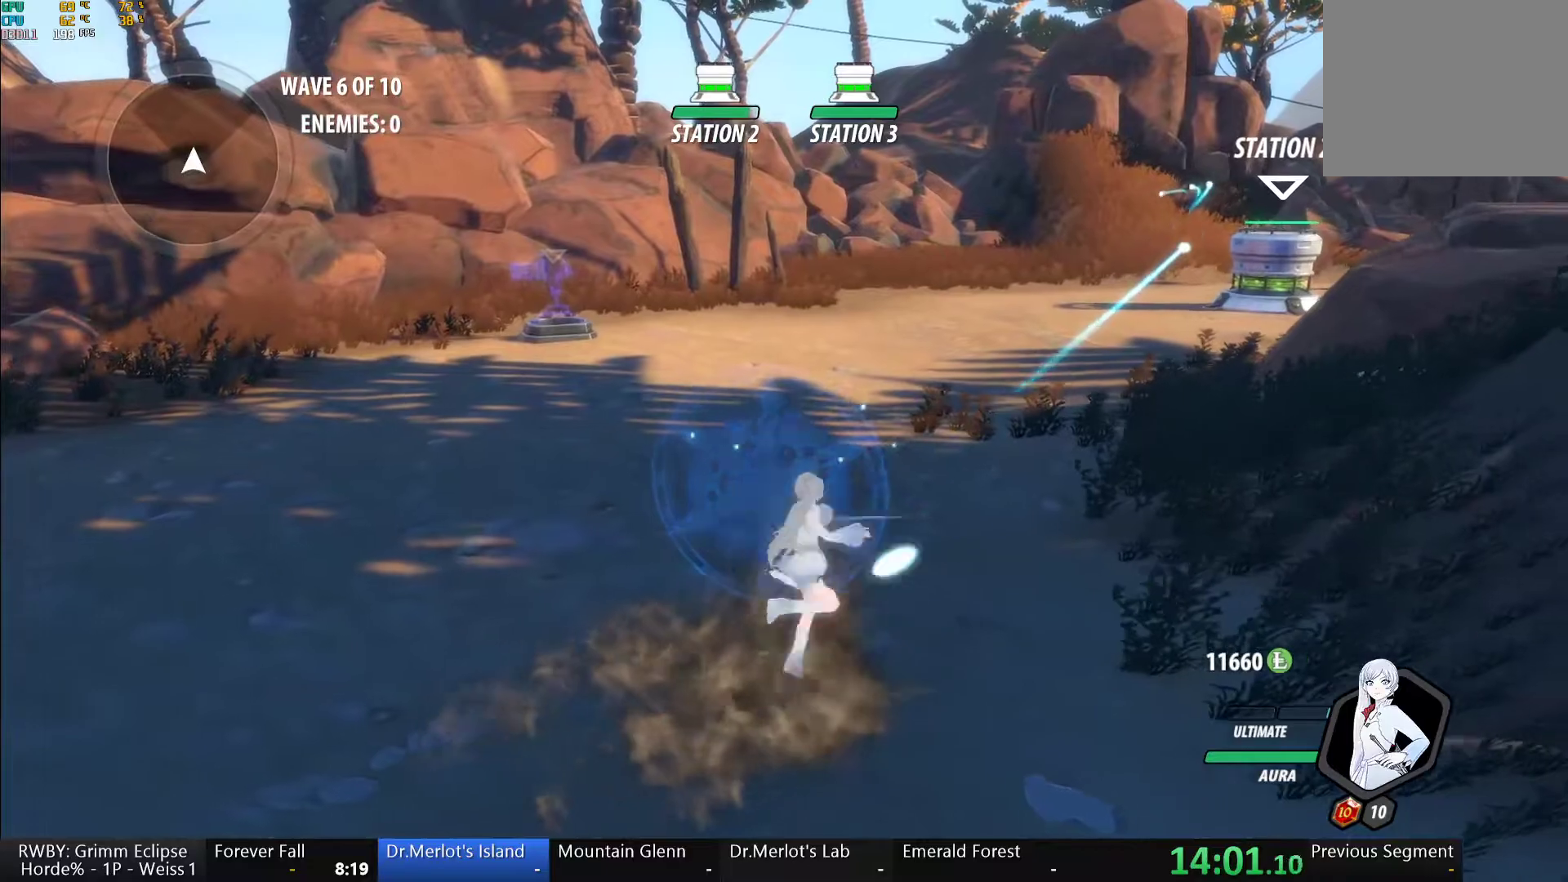
{"dt_ms": 500, "buttons": [], "left_stick": "center", "right_stick": "center", "button_events": [[33, "B", "down"], [83, "B", "up"], [117, "A", "down"], [217, "A", "up"], [300, "A", "down"], [417, "A", "up"], [450, "B", "down"], [500, "B", "up"]]}
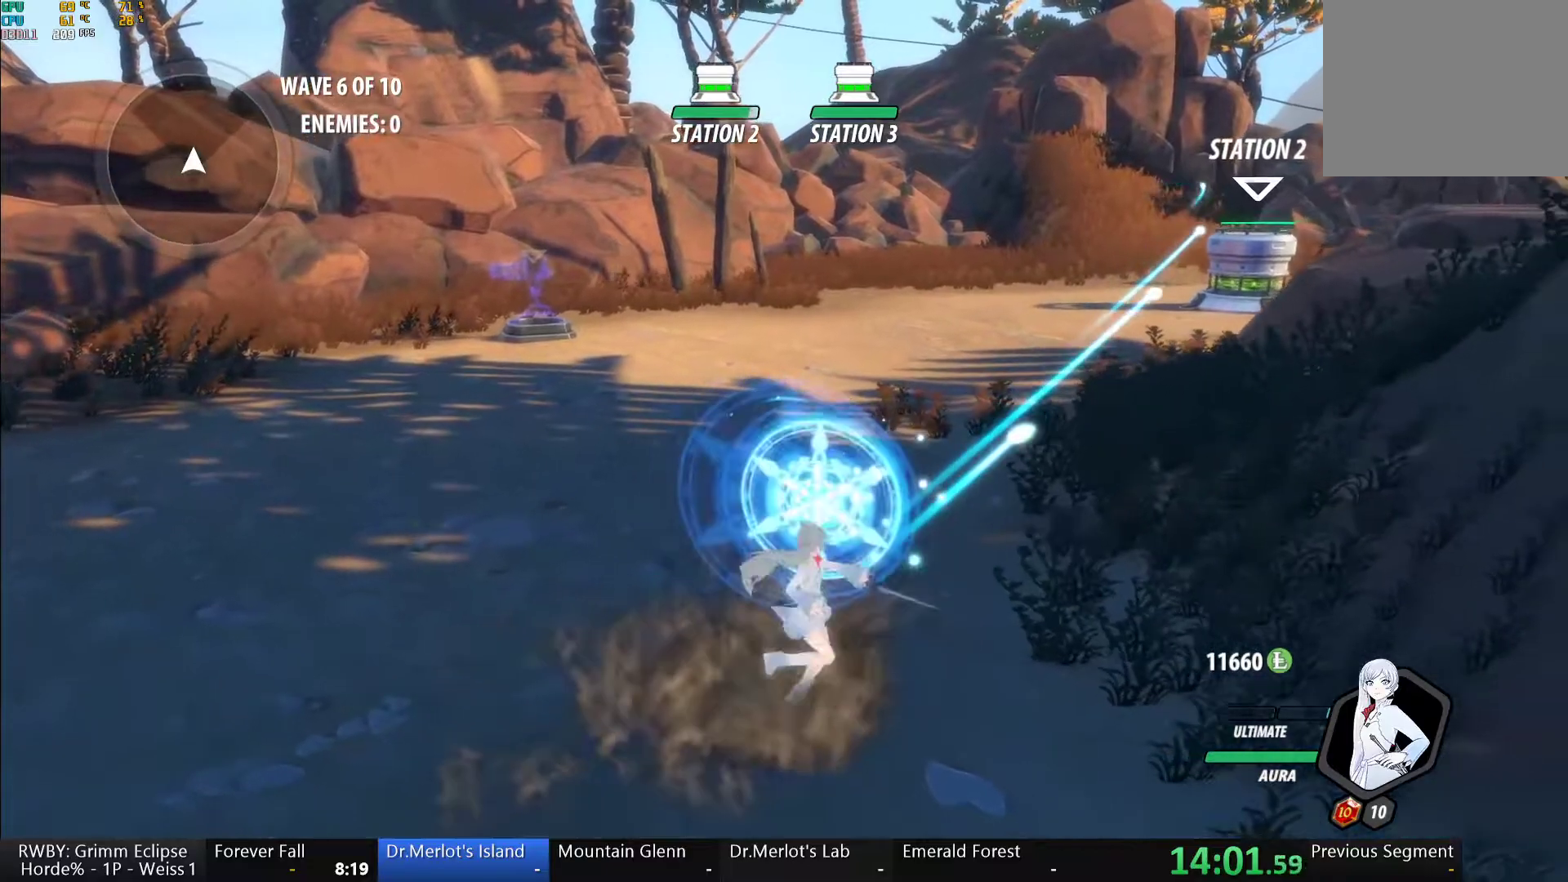
{"dt_ms": 500, "buttons": [], "left_stick": "center", "right_stick": "center", "button_events": [[17, "A", "down"], [83, "A", "up"], [150, "B", "down"], [200, "B", "up"], [217, "A", "down"], [300, "A", "up"], [333, "B", "down"], [383, "B", "up"], [417, "A", "down"], [483, "A", "up"]]}
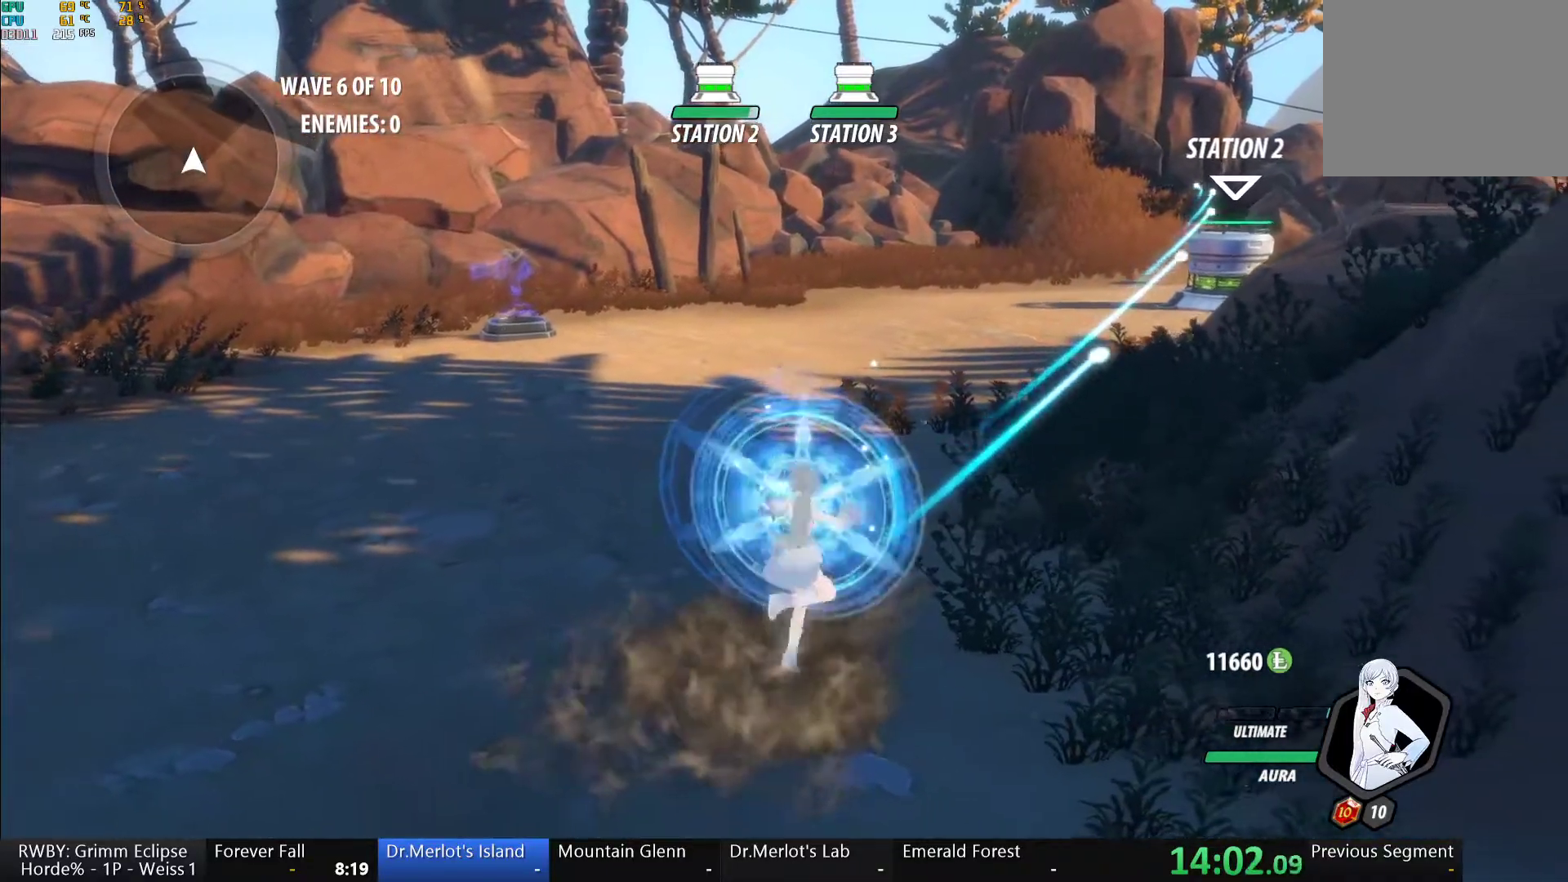
{"dt_ms": 500, "buttons": [], "left_stick": "center", "right_stick": "center", "button_events": [[117, "A", "down"], [200, "A", "up"], [250, "B", "down"], [300, "B", "up"], [317, "A", "down"], [400, "A", "up"], [450, "B", "down"], [500, "B", "up"]]}
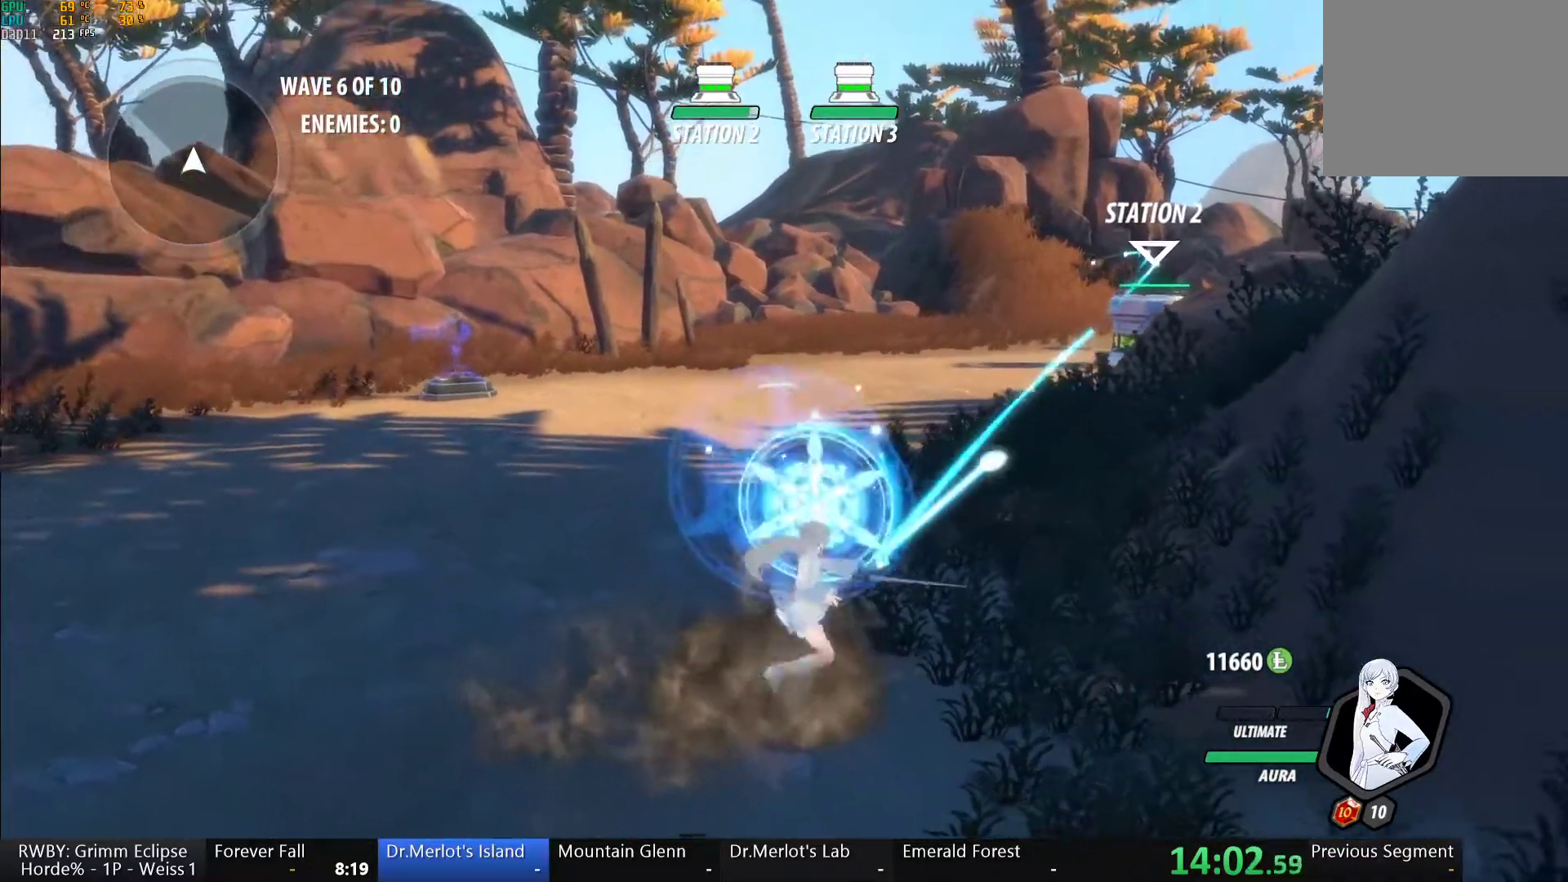
{"dt_ms": 500, "buttons": [], "left_stick": "down", "right_stick": "down", "button_events": [[33, "A", "down"], [83, "A", "up"], [217, "A", "down"], [300, "A", "up"]]}
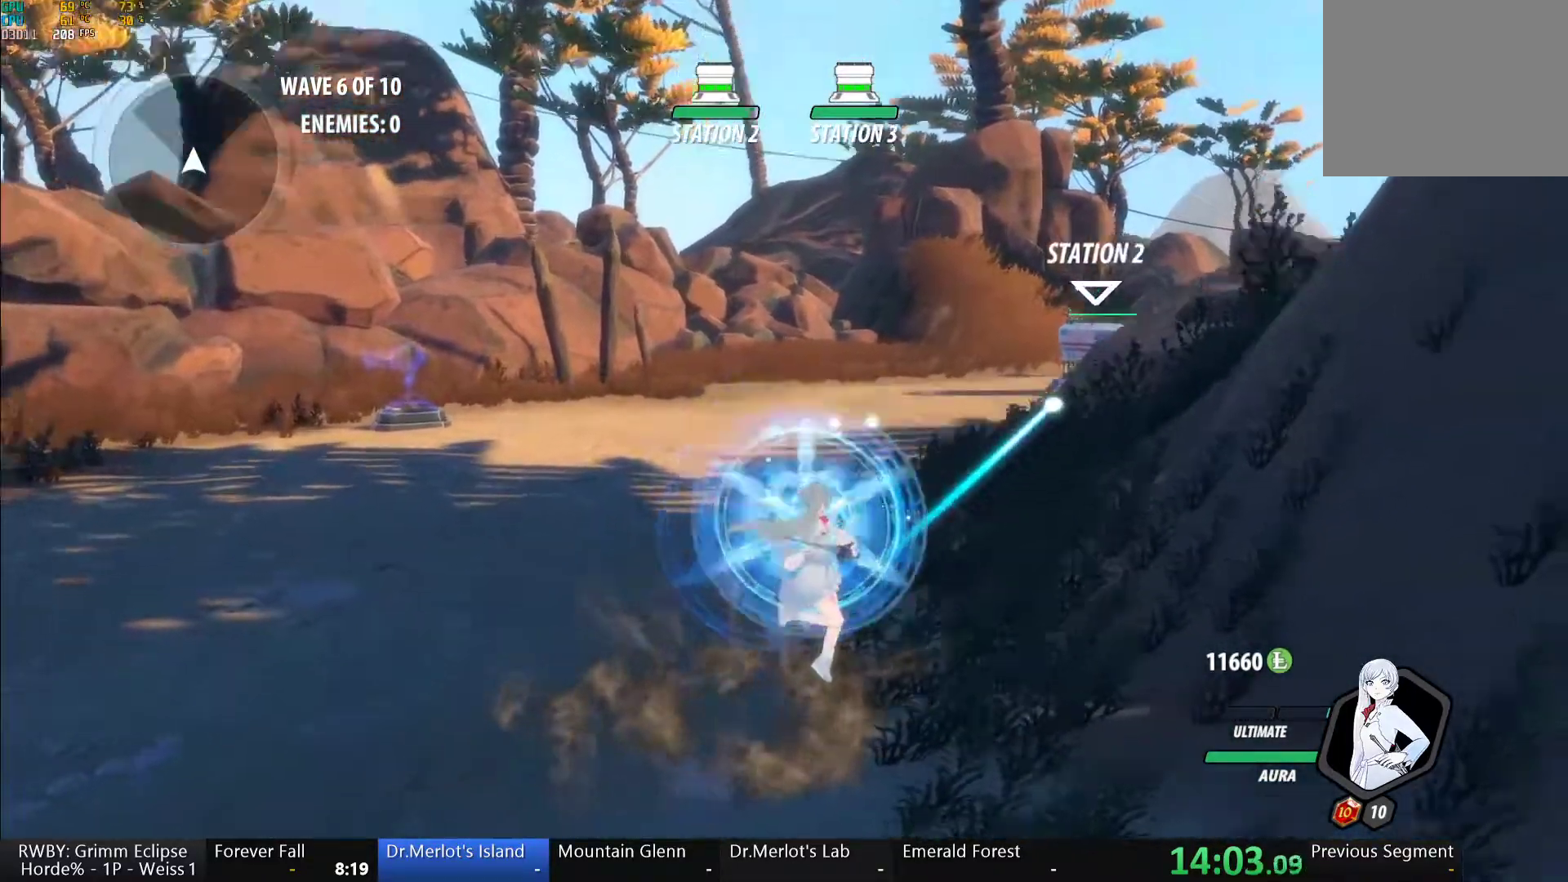
{"dt_ms": 500, "buttons": ["B", "Y", "L1"], "left_stick": "down-left", "right_stick": "center", "button_events": [[317, "A", "down"], [350, "L1", "down"], [433, "A", "up"], [450, "B", "down"], [450, "Y", "down"]]}
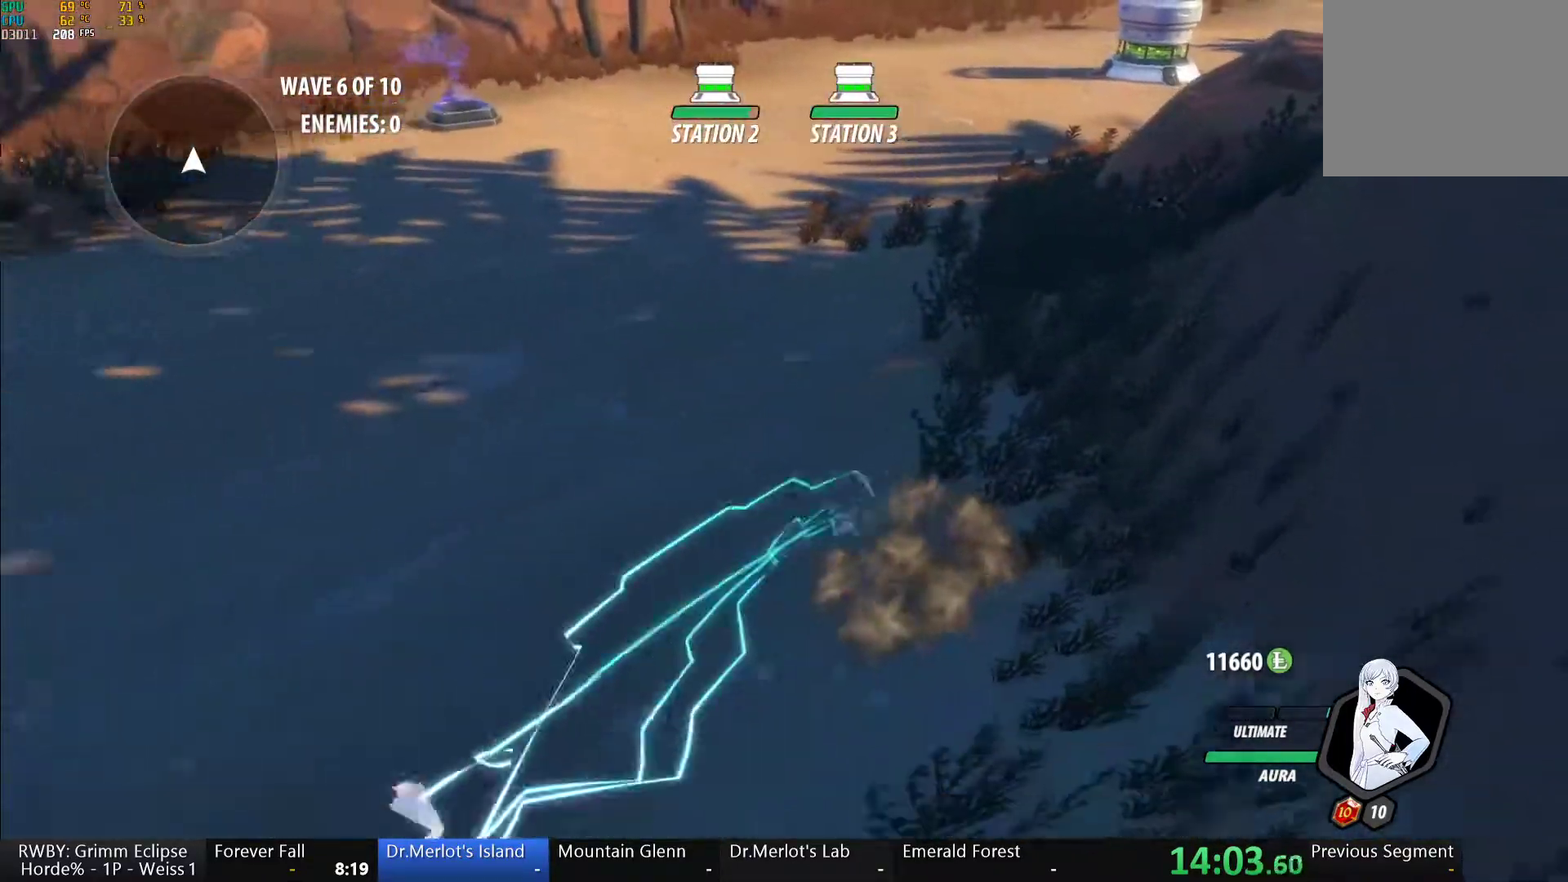
{"dt_ms": 500, "buttons": ["Y", "L1"], "left_stick": "up-right", "right_stick": "center", "button_events": [[17, "L1", "up"], [33, "Y", "up"], [117, "B", "up"], [167, "A", "down"], [183, "L1", "down"], [217, "A", "up"], [217, "Y", "down"], [250, "B", "down"], [300, "Y", "up"], [350, "L1", "up"], [383, "B", "up"], [433, "L1", "down"], [467, "Y", "down"]]}
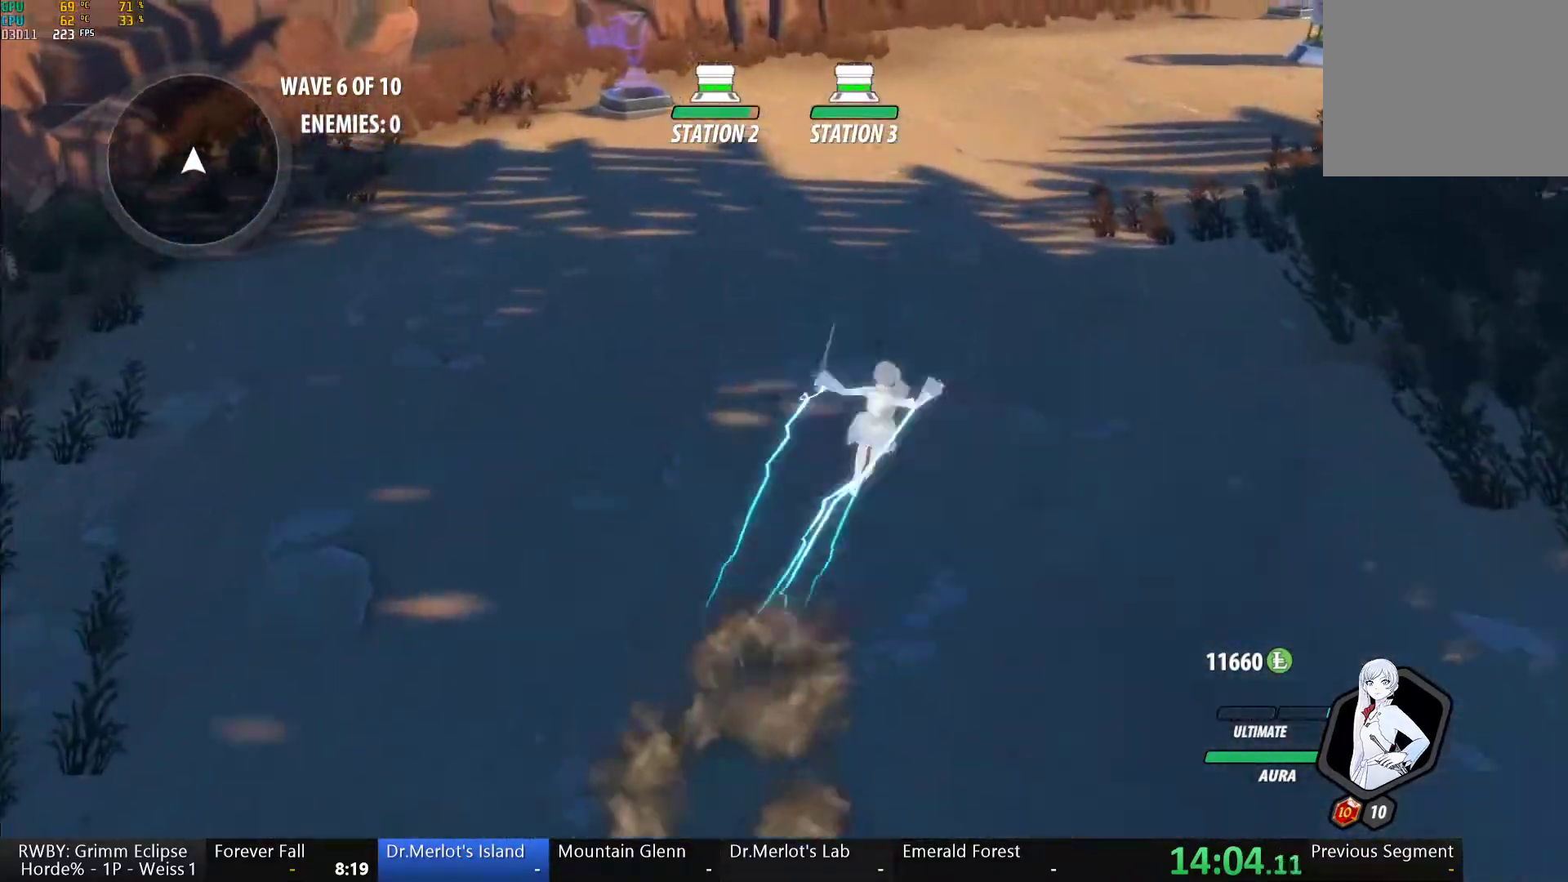
{"dt_ms": 500, "buttons": [], "left_stick": "center", "right_stick": "center", "button_events": [[17, "B", "down"], [50, "Y", "up"], [83, "L1", "up"], [117, "B", "up"], [150, "A", "down"], [233, "A", "up"], [283, "B", "down"], [367, "B", "up"], [400, "A", "down"], [483, "A", "up"]]}
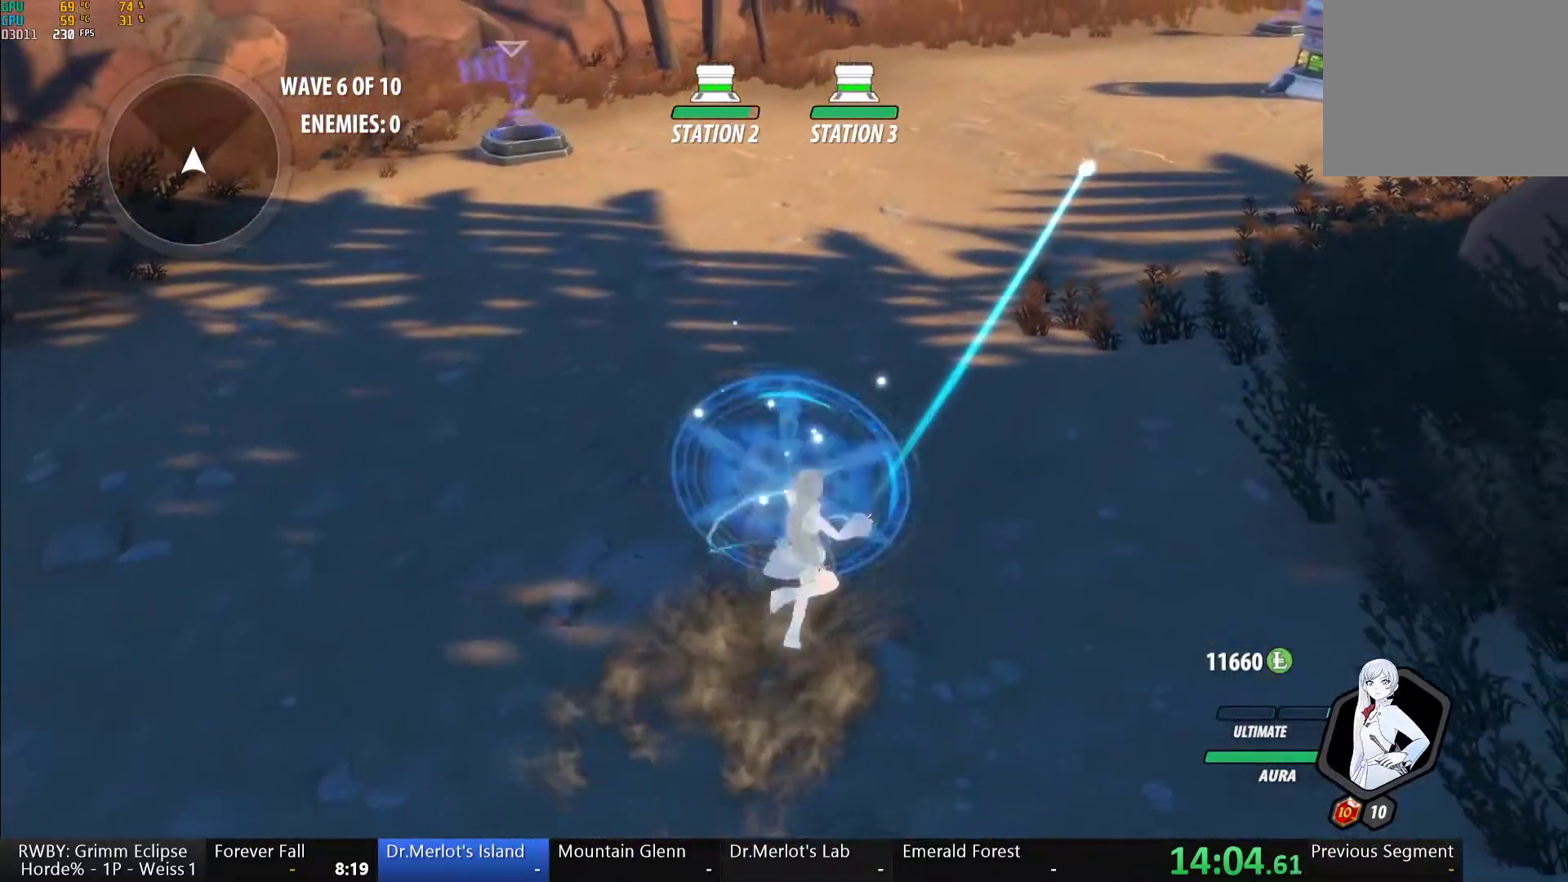
{"dt_ms": 500, "buttons": [], "left_stick": "center", "right_stick": "center", "button_events": [[100, "A", "down"], [183, "A", "up"], [233, "B", "down"], [300, "B", "up"], [317, "A", "down"], [383, "A", "up"], [433, "B", "down"], [500, "B", "up"]]}
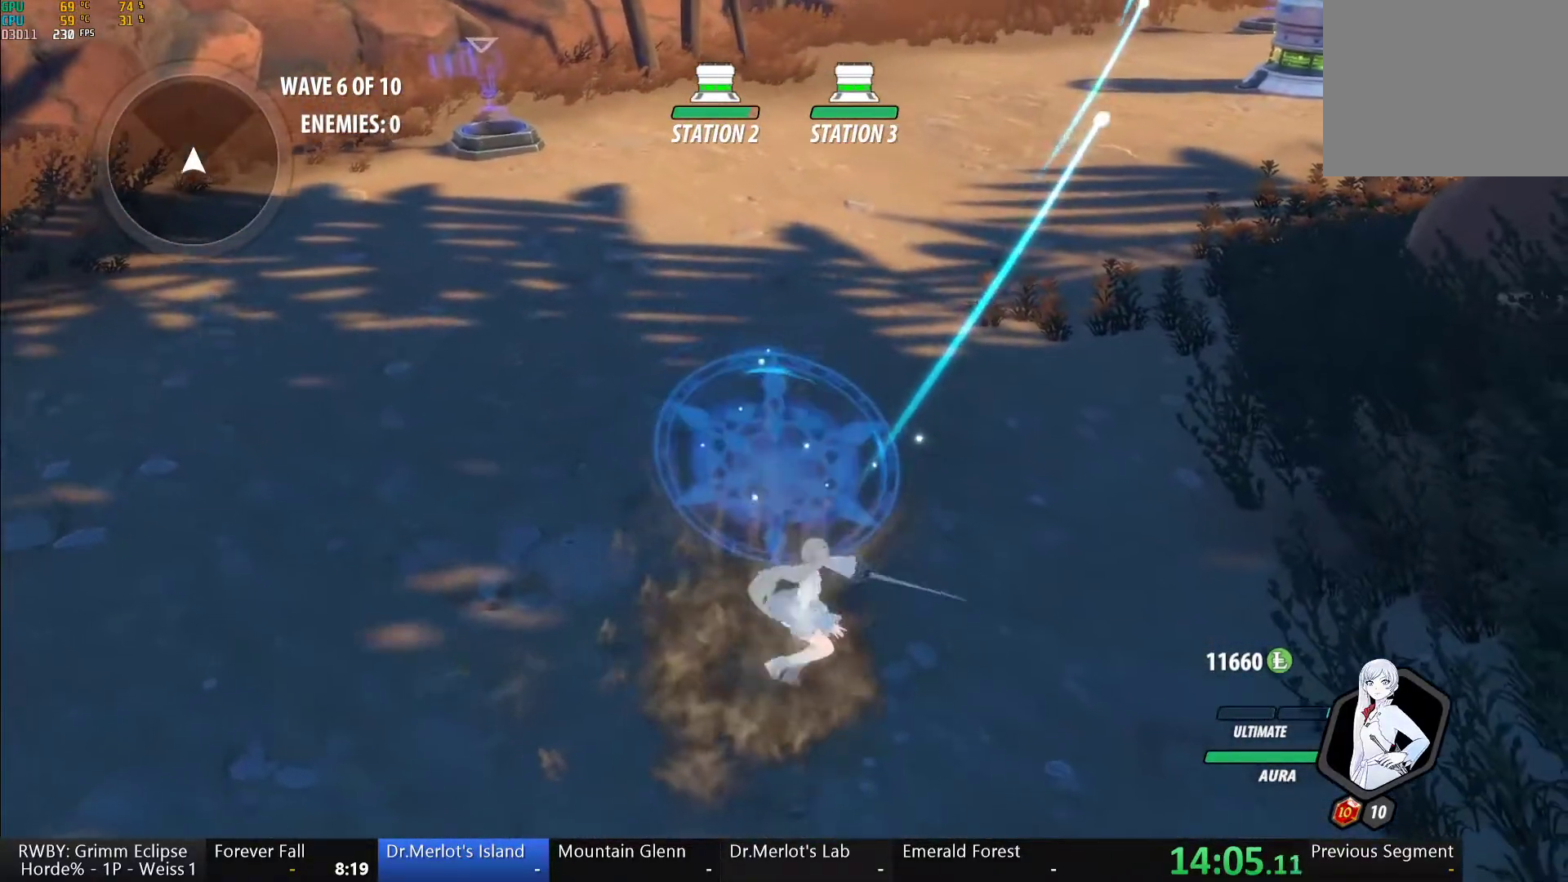
{"dt_ms": 500, "buttons": ["A"], "left_stick": "center", "right_stick": "center", "button_events": [[33, "A", "down"], [117, "A", "up"], [167, "B", "down"], [217, "A", "down"], [217, "B", "up"], [317, "A", "up"], [367, "B", "down"], [417, "B", "up"], [450, "A", "down"]]}
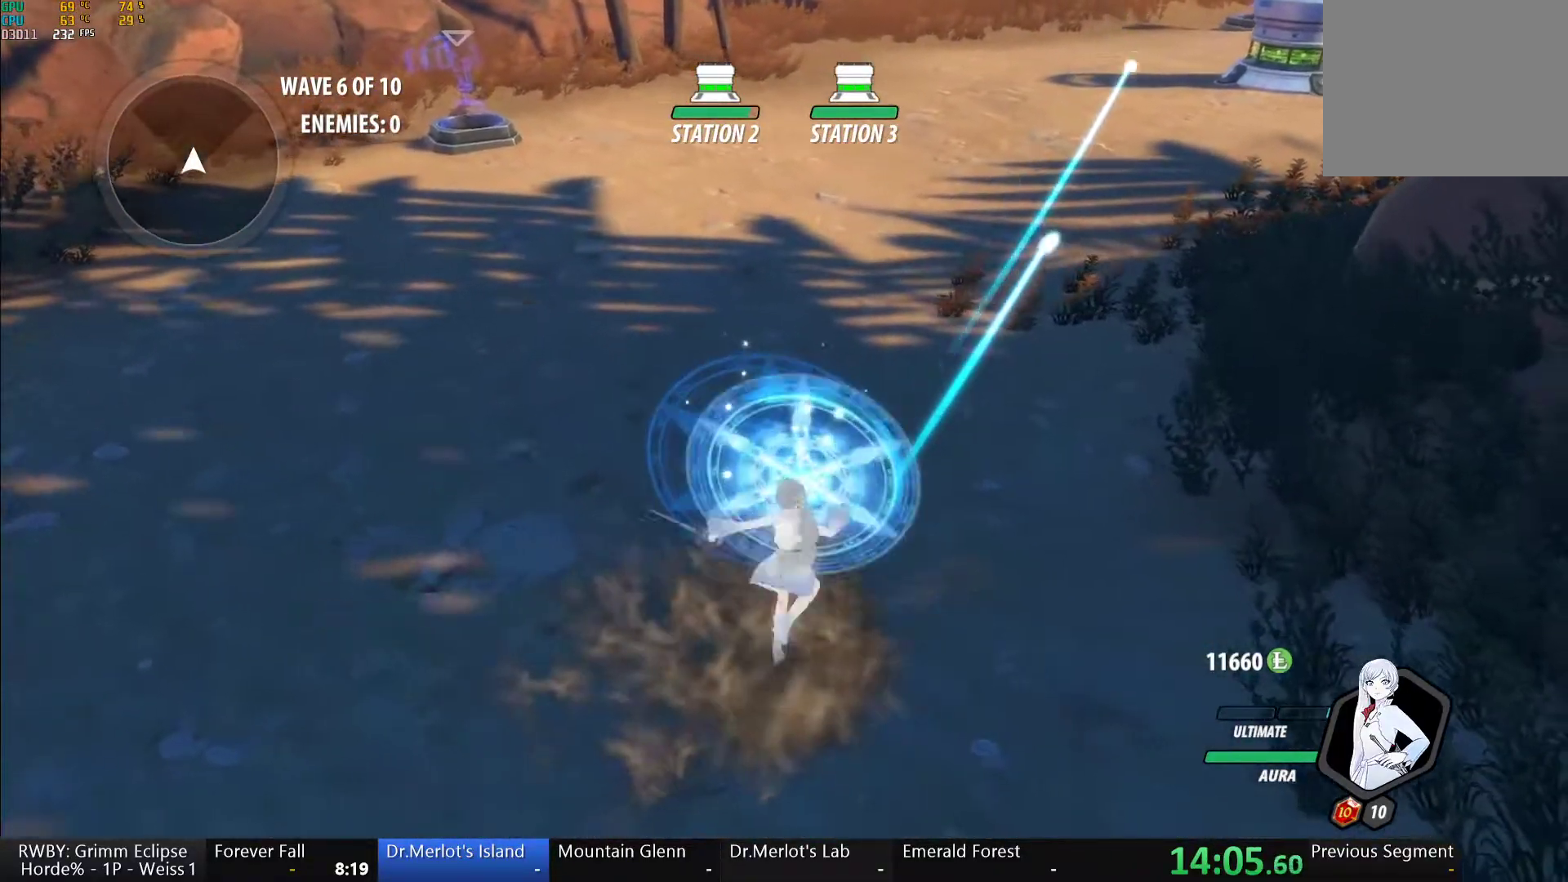
{"dt_ms": 500, "buttons": ["B"], "left_stick": "center", "right_stick": "center", "button_events": [[17, "A", "up"], [50, "B", "down"], [133, "B", "up"], [150, "A", "down"], [217, "A", "up"], [267, "B", "down"], [317, "B", "up"], [333, "A", "down"], [433, "A", "up"], [467, "B", "down"]]}